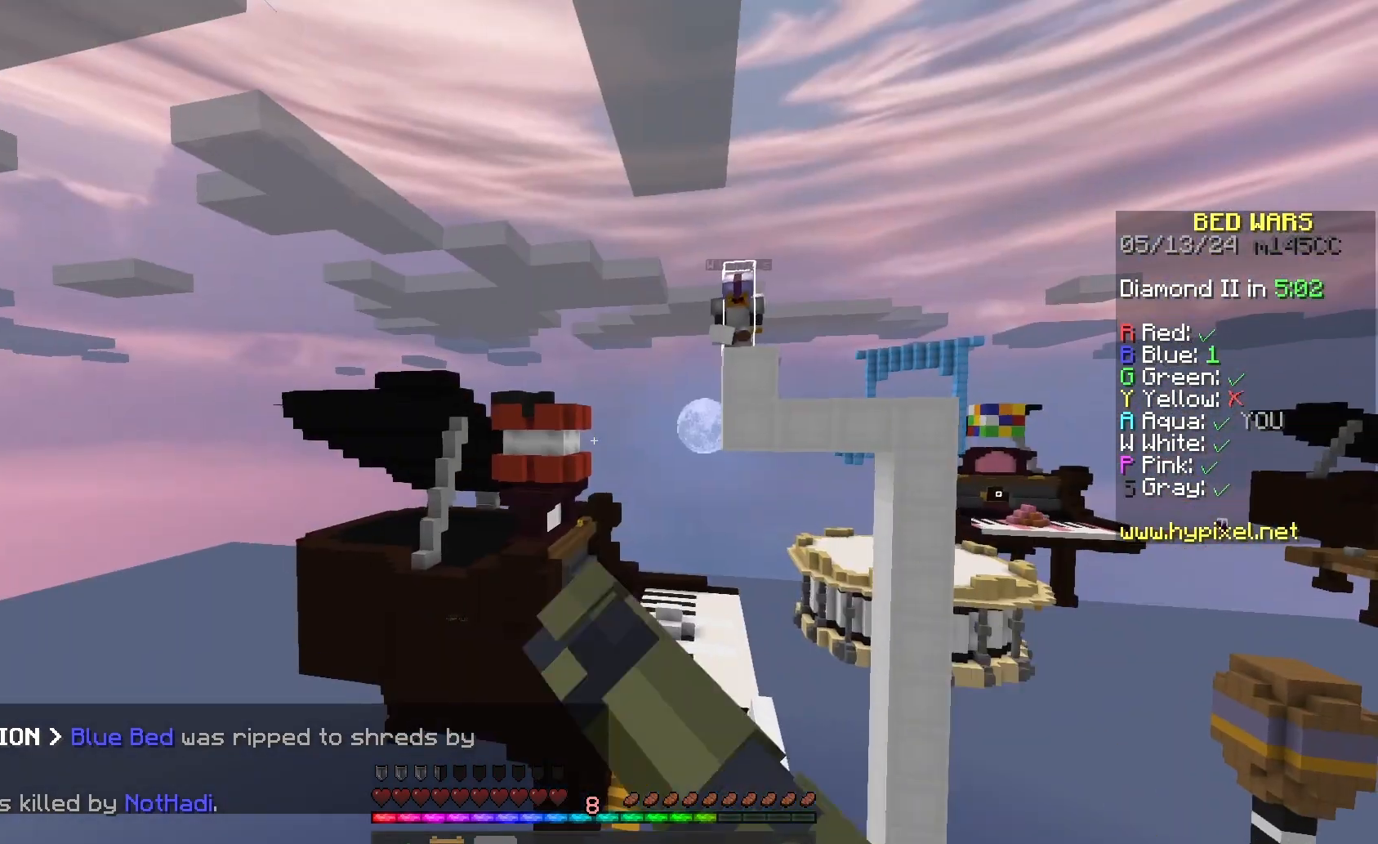
Gameplay with keyboard and mouse; each line is a JSON object with the keys and mouse buttons held at the frame after it. "events" lists presses ("down") and releases ("up") of "a", "d", "s", "space", "w", "mouse_left" and "mouse_right" between this image and that frame as [ms after this image, input, new state], when the widget could be followed in between. "mouse_left", "mouse_right" = the "left", "right" buttons of the "mouse" list. No other keys are recorded. Fast repeated clicks can show as one long hold. Mouse movement is not recorded.
{"keys": ["a", "w"], "mouse": ["left"], "events": [[67, "a", "down"], [67, "mouse_left", "down"], [233, "w", "down"]]}
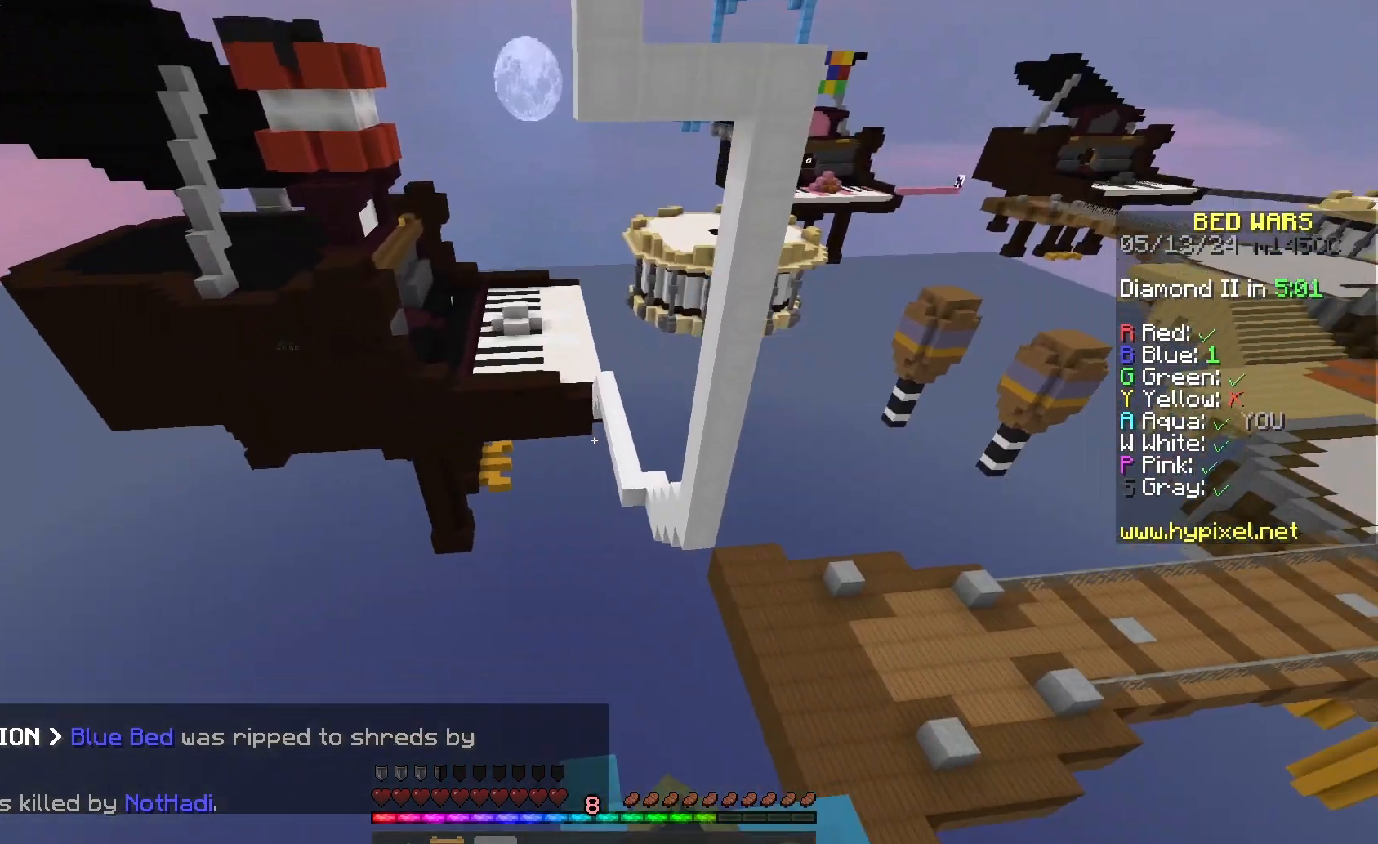
{"keys": ["d"], "mouse": [], "events": [[67, "d", "down"], [133, "mouse_left", "up"], [200, "mouse_left", "down"], [333, "a", "up"], [333, "mouse_left", "up"], [433, "w", "up"]]}
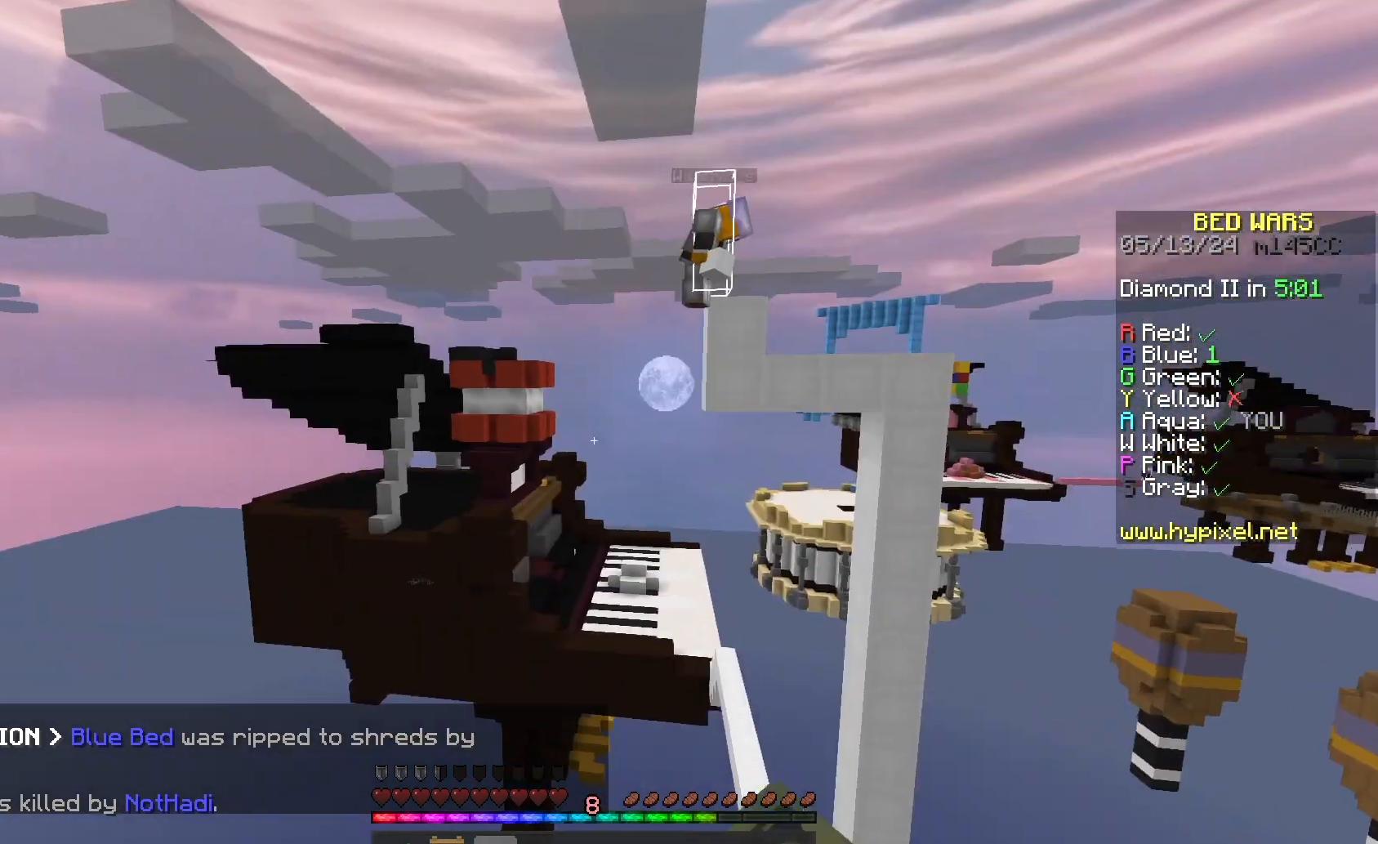
{"keys": ["d", "s"], "mouse": [], "events": [[33, "d", "up"], [100, "s", "down"], [233, "mouse_left", "down"], [333, "mouse_left", "up"], [400, "d", "down"]]}
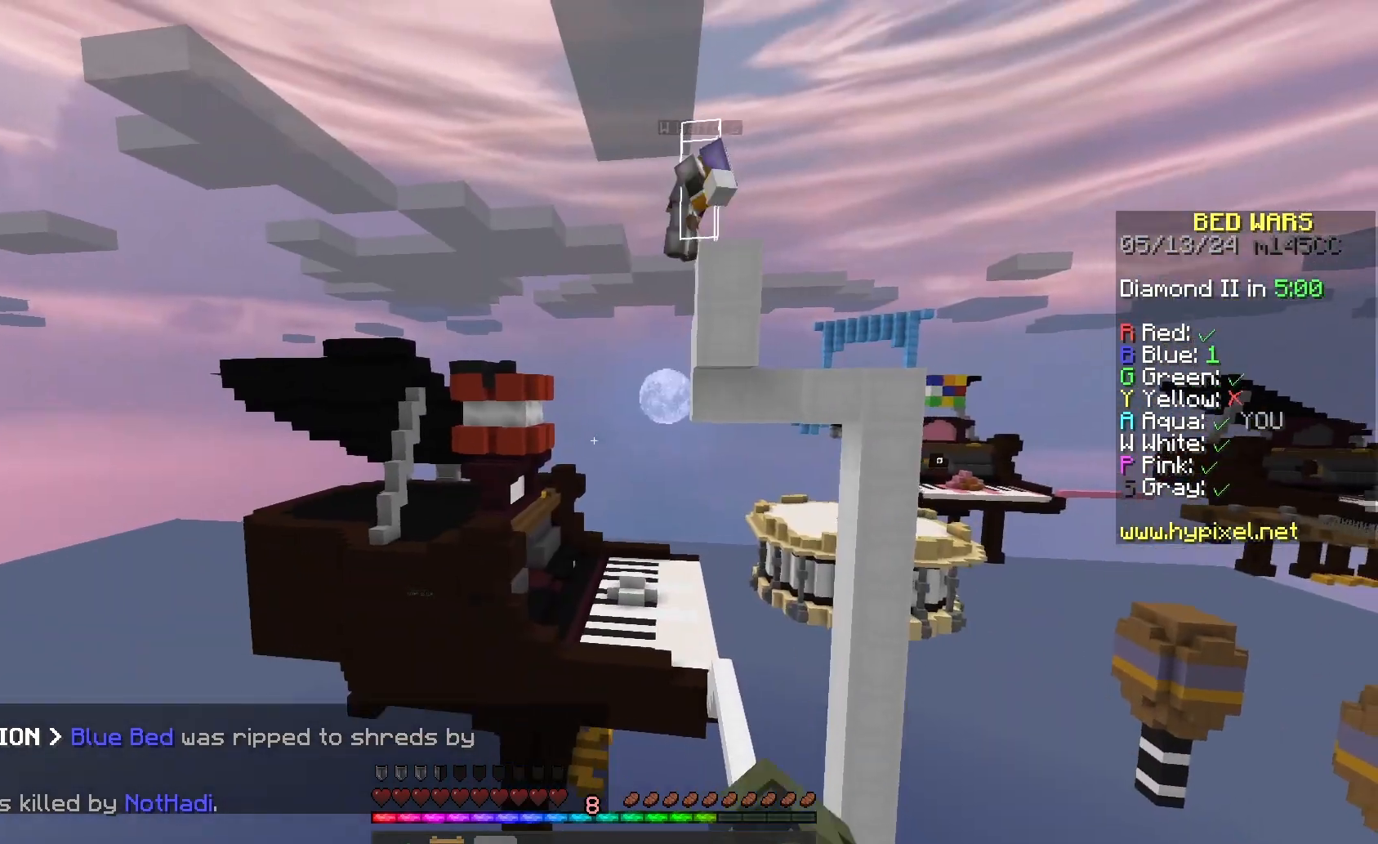
{"keys": ["w"], "mouse": [], "events": [[233, "d", "up"], [267, "s", "up"], [467, "w", "down"]]}
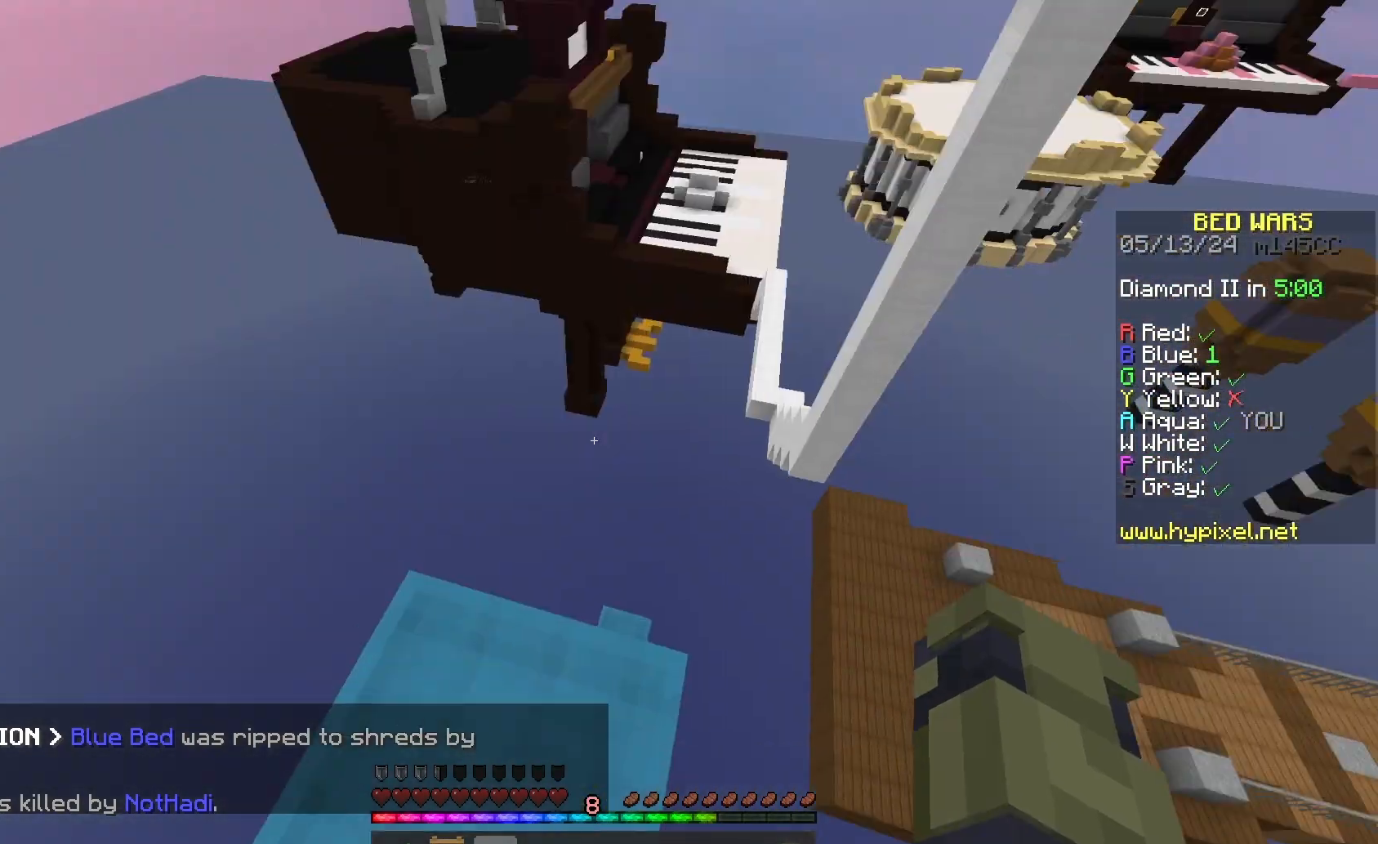
{"keys": ["a"], "mouse": [], "events": [[333, "w", "up"], [500, "a", "down"]]}
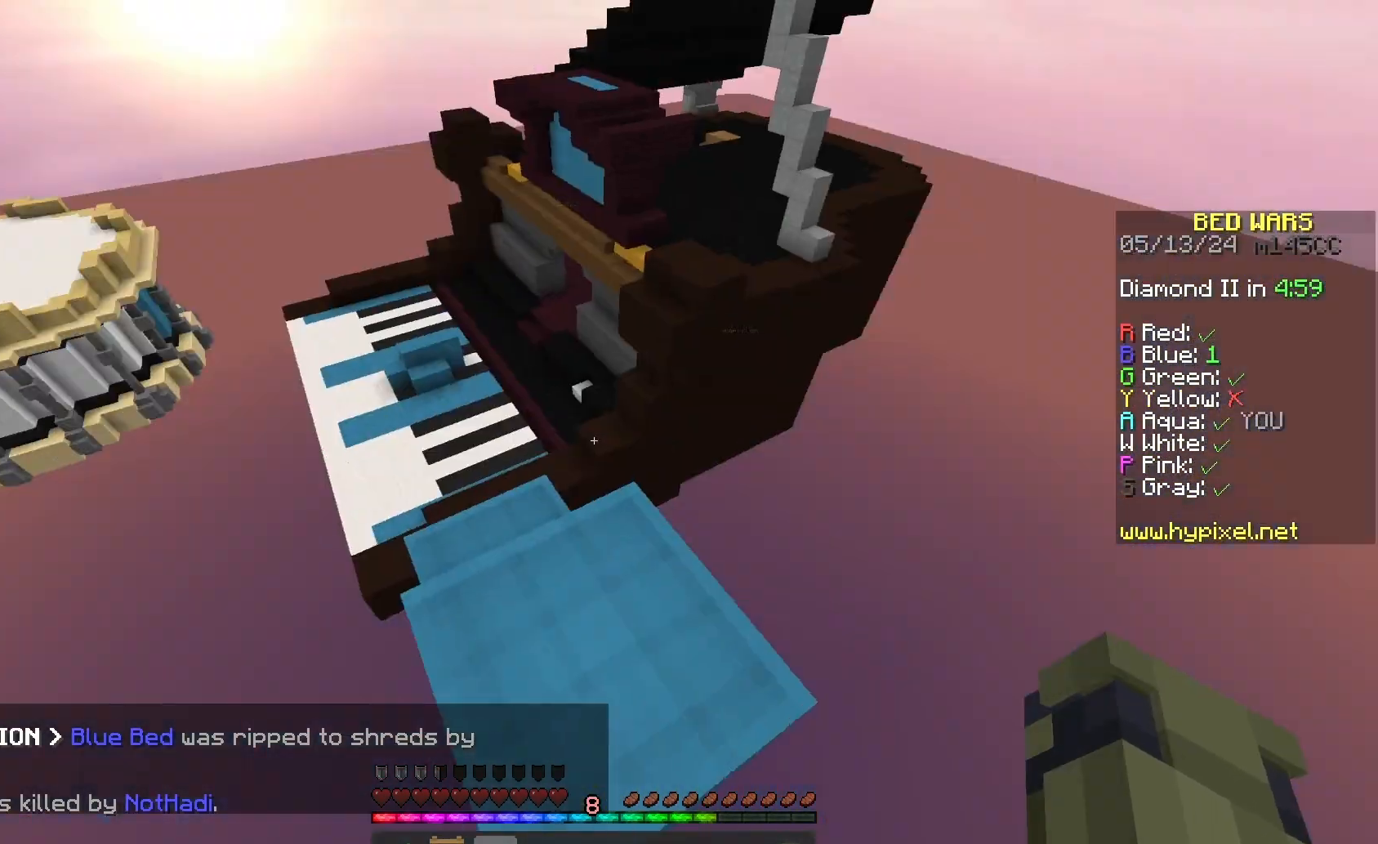
{"keys": ["space", "w"], "mouse": ["left"], "events": [[100, "w", "down"], [300, "a", "up"], [400, "mouse_left", "down"], [400, "space", "down"]]}
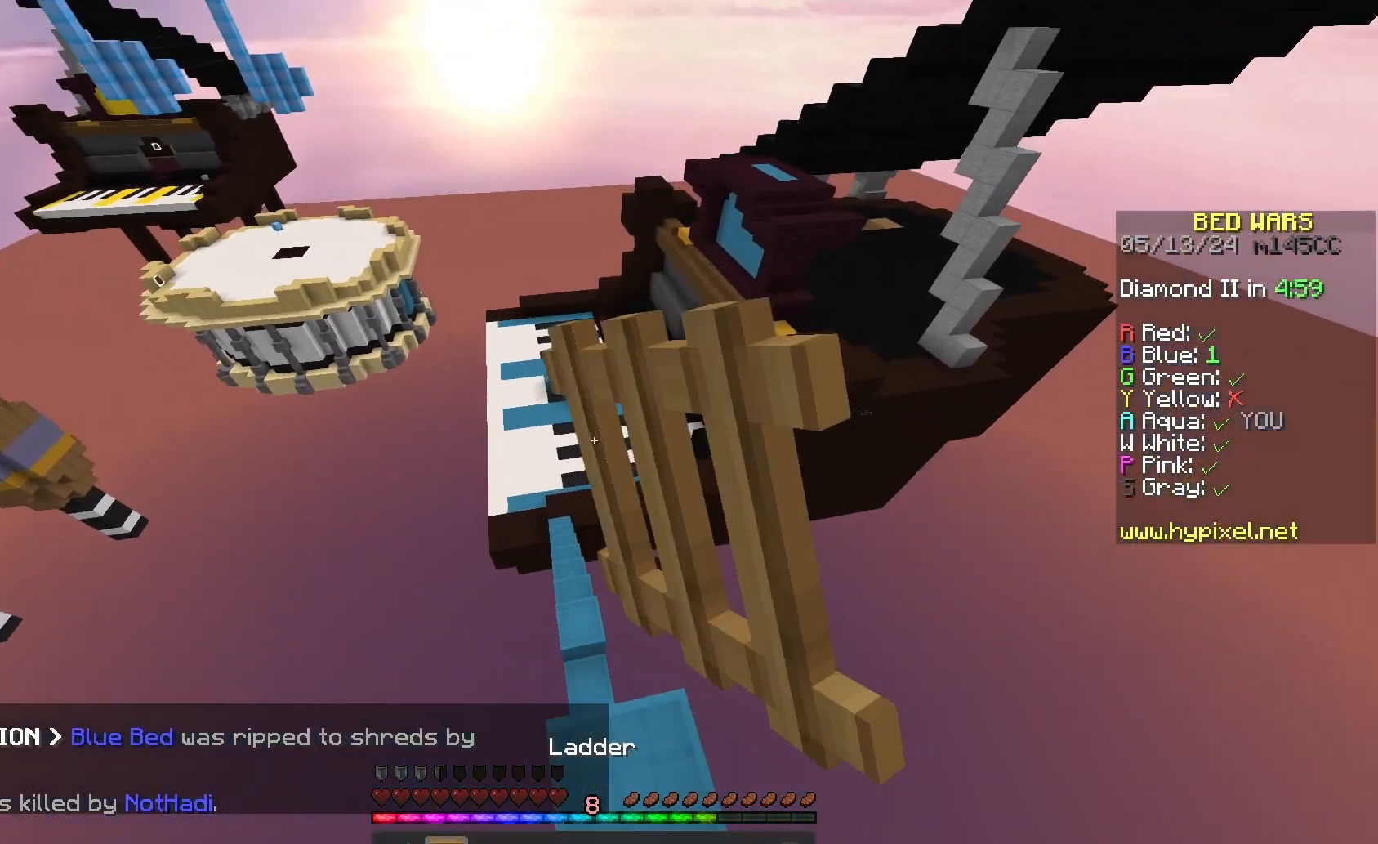
{"keys": ["d", "w"], "mouse": ["left"], "events": [[67, "a", "down"], [67, "mouse_left", "up"], [100, "space", "up"], [133, "mouse_left", "down"], [133, "w", "up"], [167, "a", "up"], [233, "w", "down"], [267, "d", "down"]]}
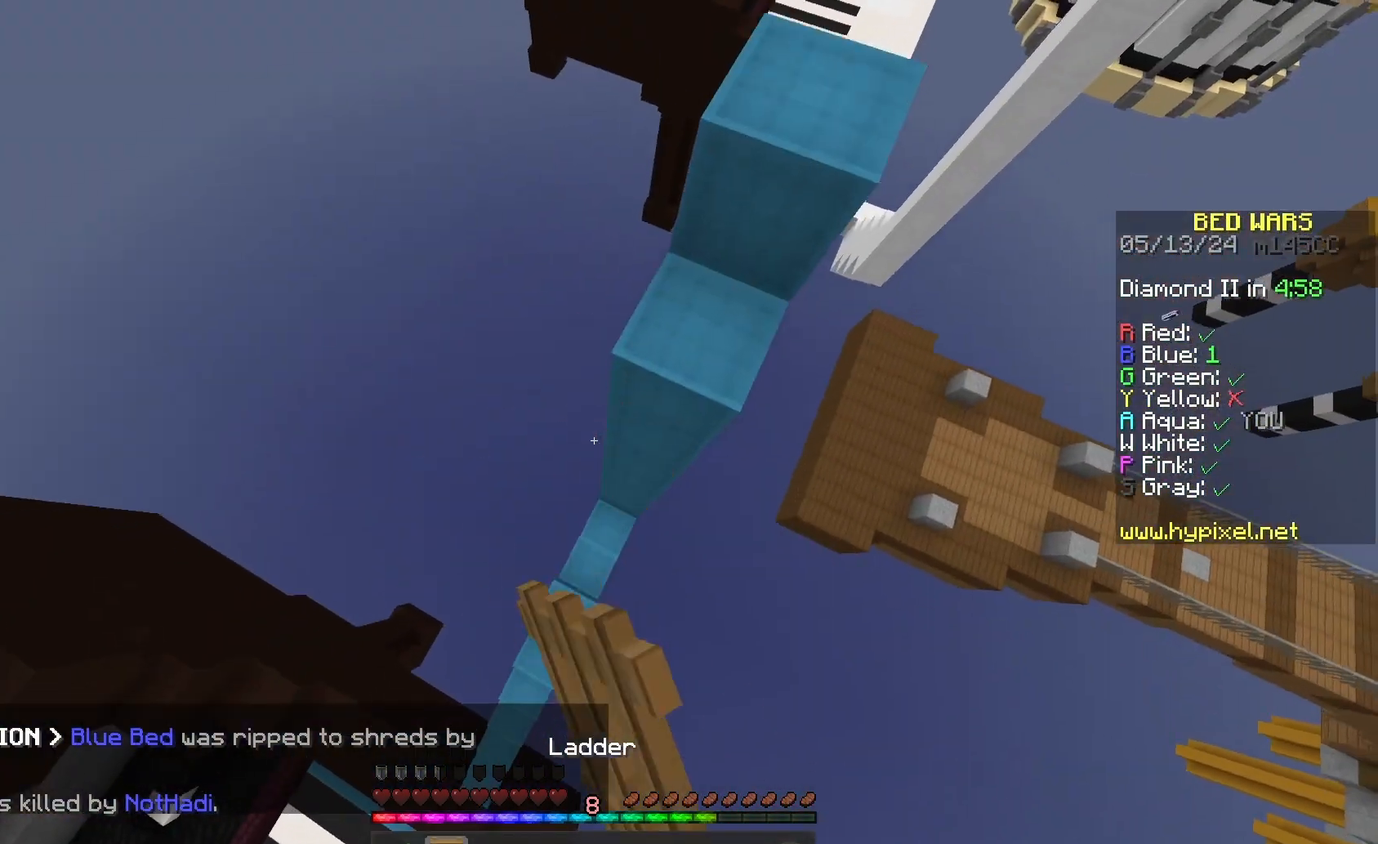
{"keys": ["w"], "mouse": ["right"], "events": [[133, "mouse_left", "up"], [200, "d", "up"], [233, "w", "up"], [267, "d", "down"], [367, "mouse_right", "down"], [433, "w", "down"], [467, "d", "up"]]}
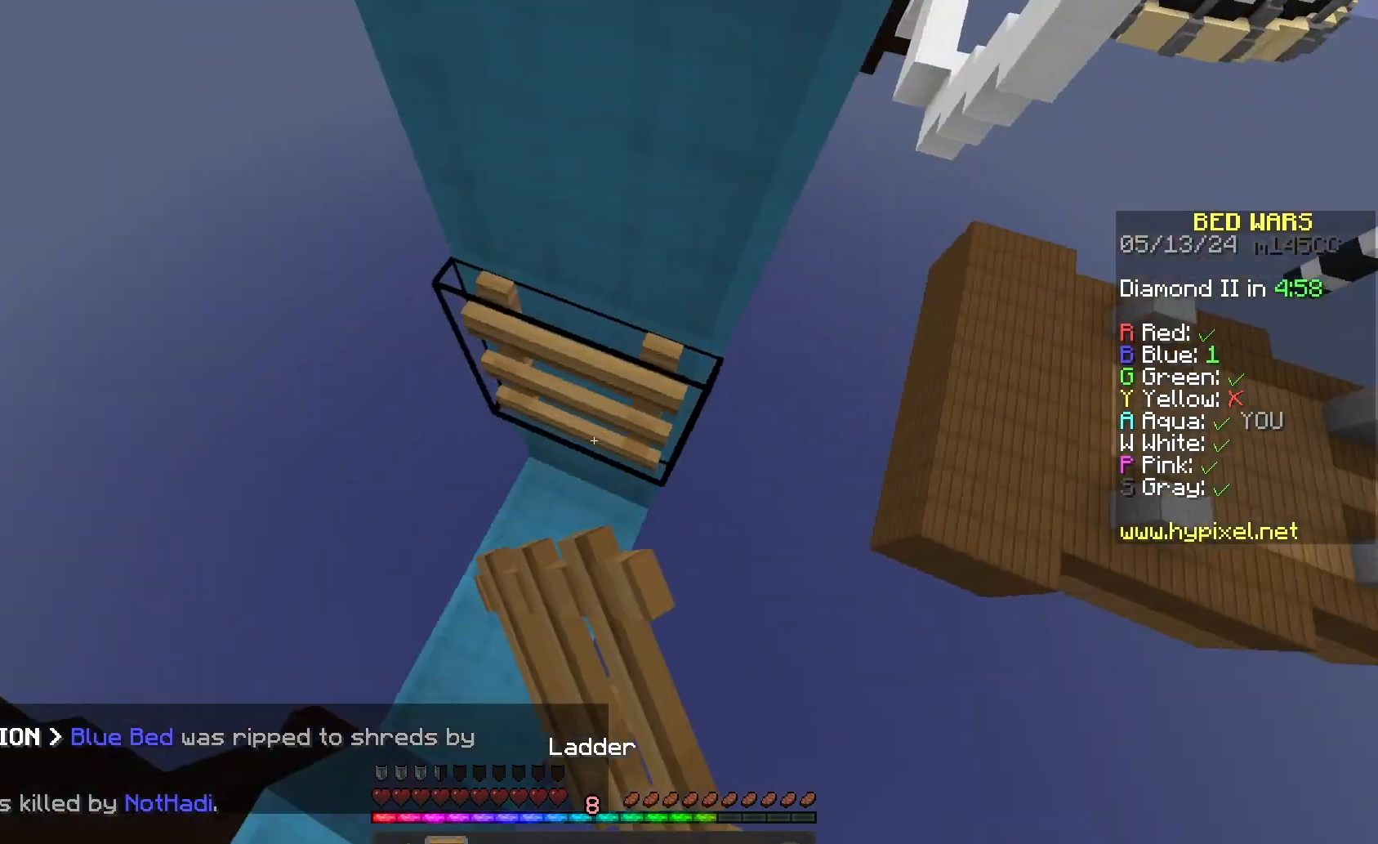
{"keys": ["w"], "mouse": [], "events": [[33, "mouse_right", "up"], [100, "a", "down"], [200, "w", "up"], [233, "a", "up"], [467, "w", "down"]]}
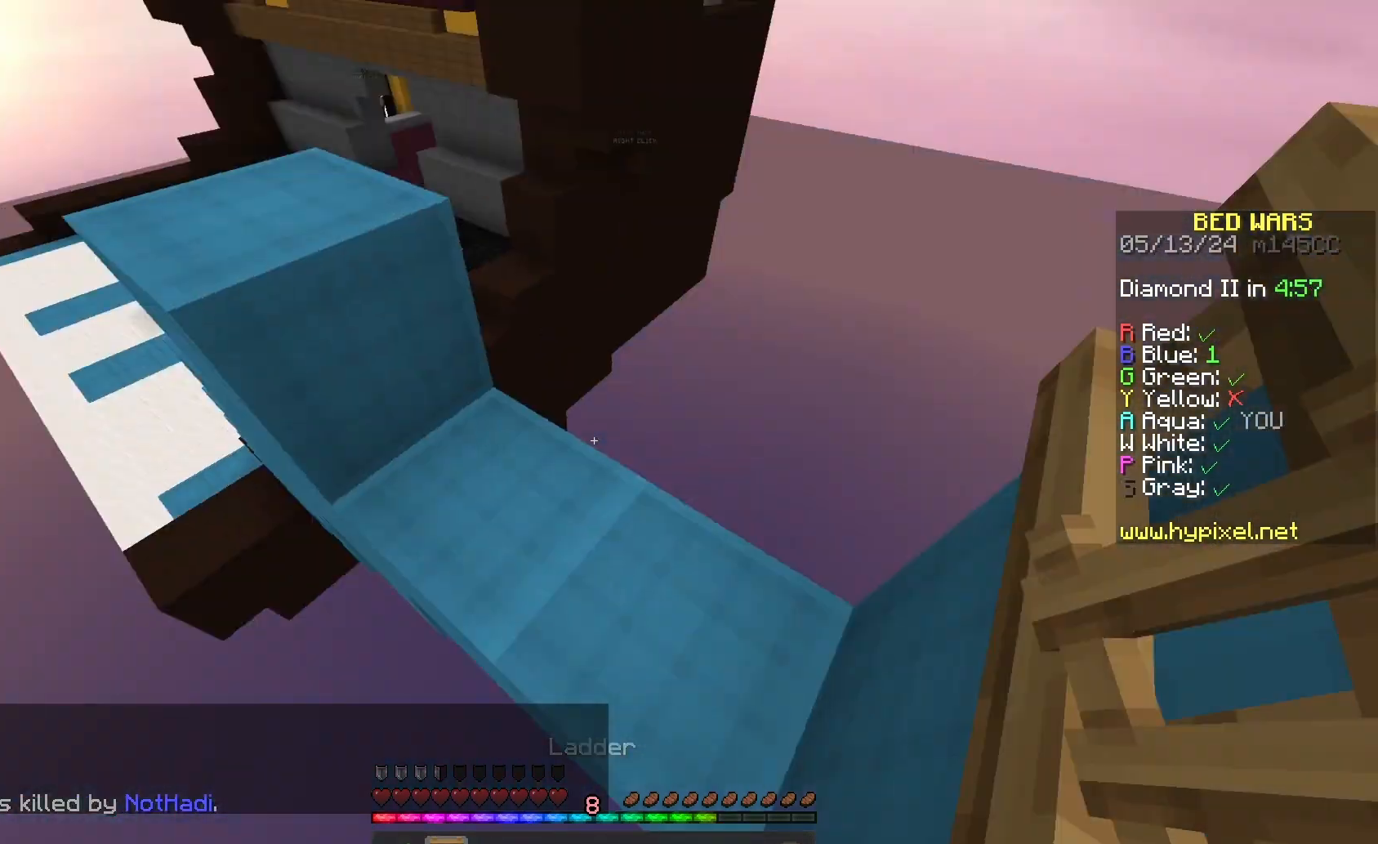
{"keys": ["a", "space", "w"], "mouse": [], "events": [[167, "mouse_left", "down"], [267, "space", "down"], [433, "mouse_left", "up"], [467, "a", "down"]]}
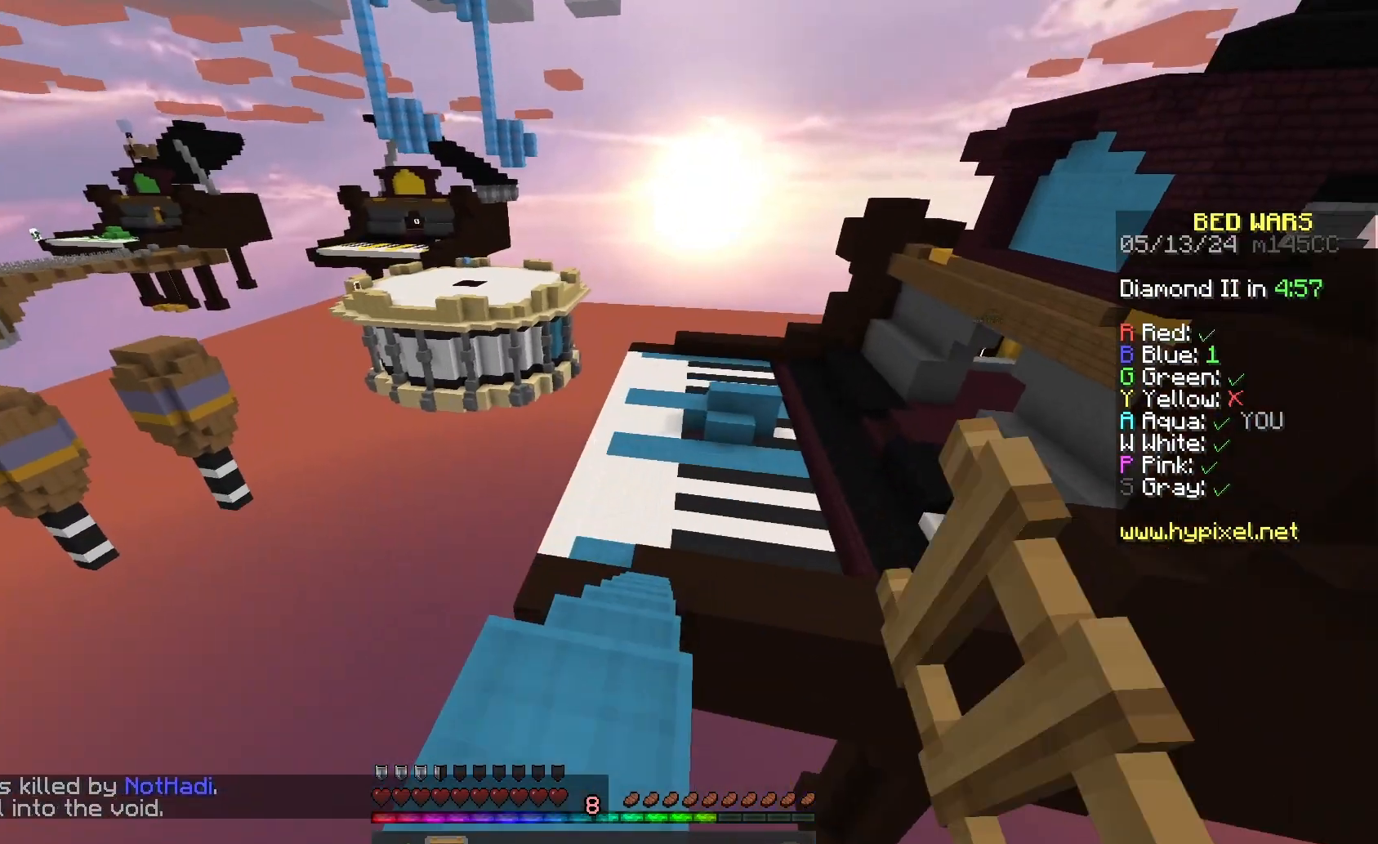
{"keys": ["w"], "mouse": ["left"], "events": [[33, "mouse_left", "down"], [33, "space", "up"], [167, "a", "up"]]}
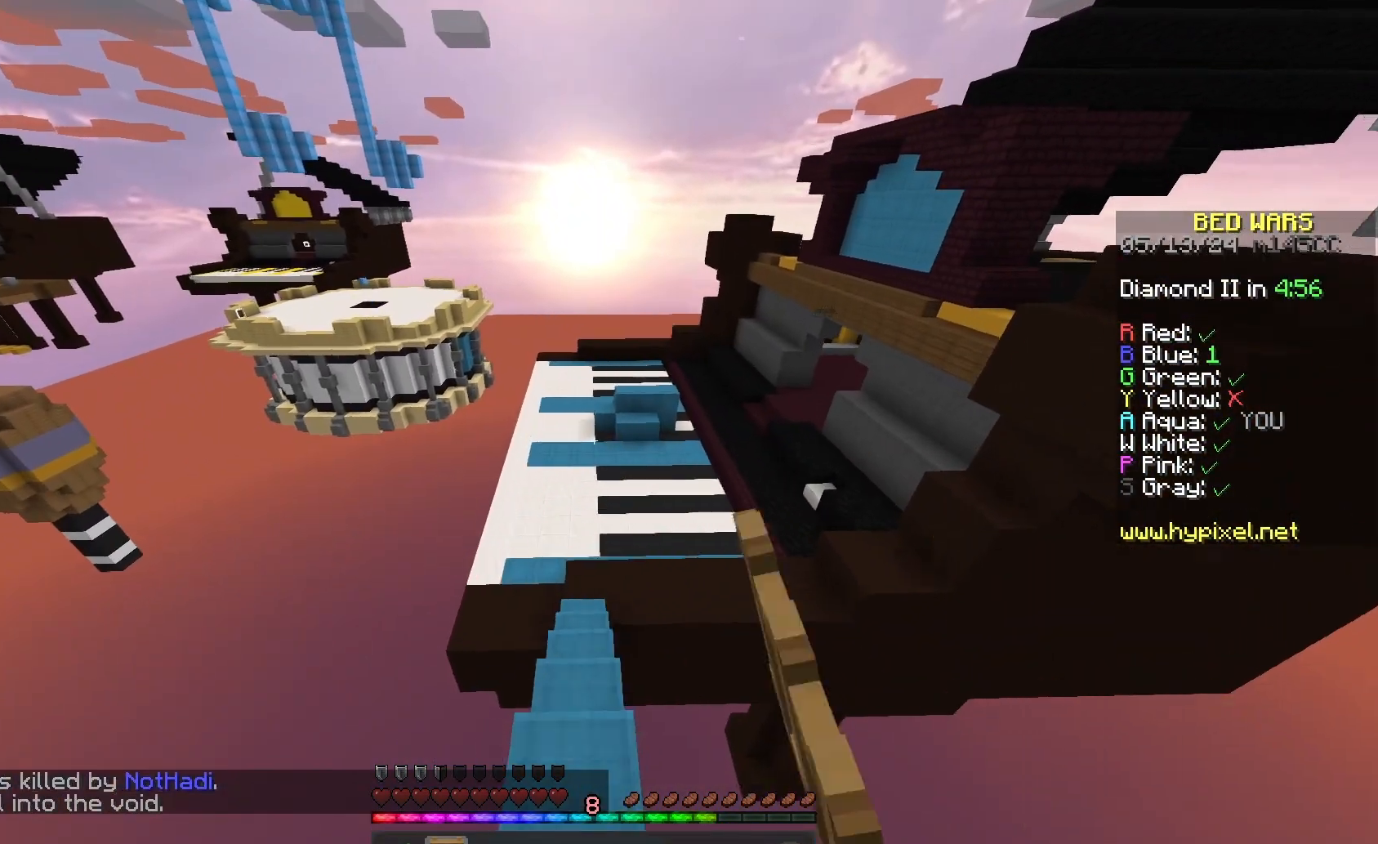
{"keys": ["w"], "mouse": ["left"], "events": []}
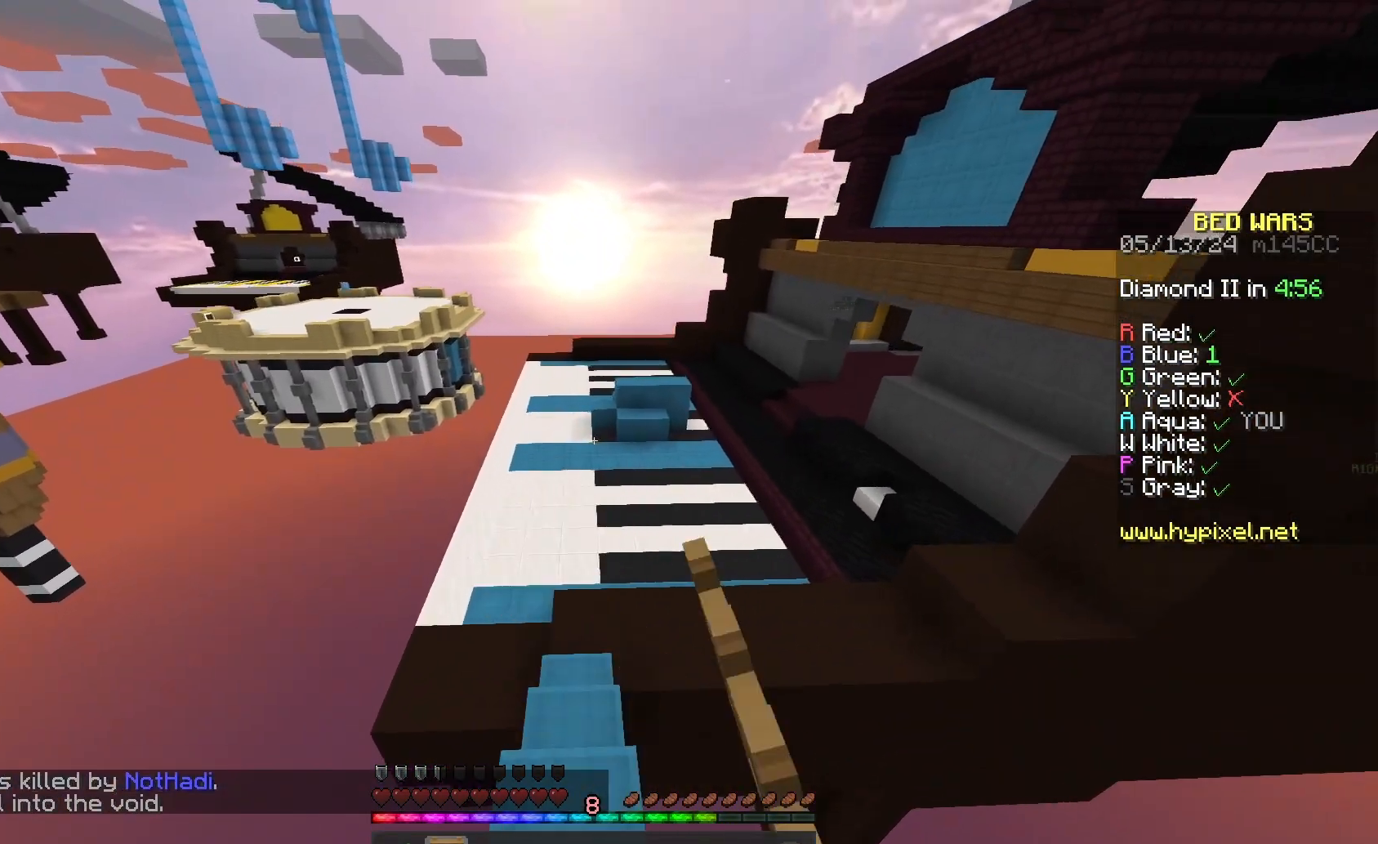
{"keys": ["w"], "mouse": [], "events": [[133, "mouse_left", "up"]]}
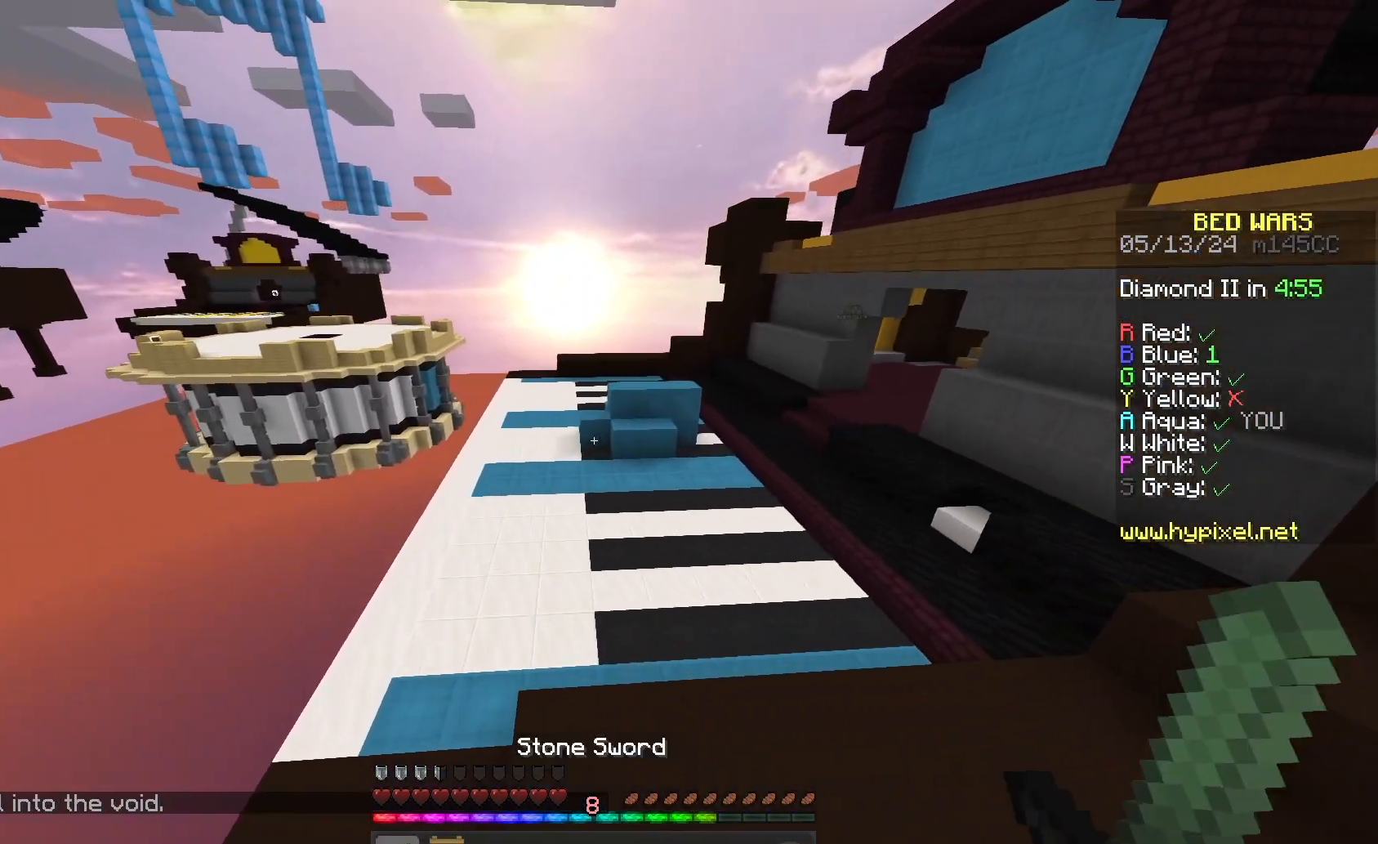
{"keys": ["w"], "mouse": [], "events": [[167, "mouse_left", "down"], [333, "mouse_left", "up"], [400, "mouse_left", "down"], [500, "mouse_left", "up"]]}
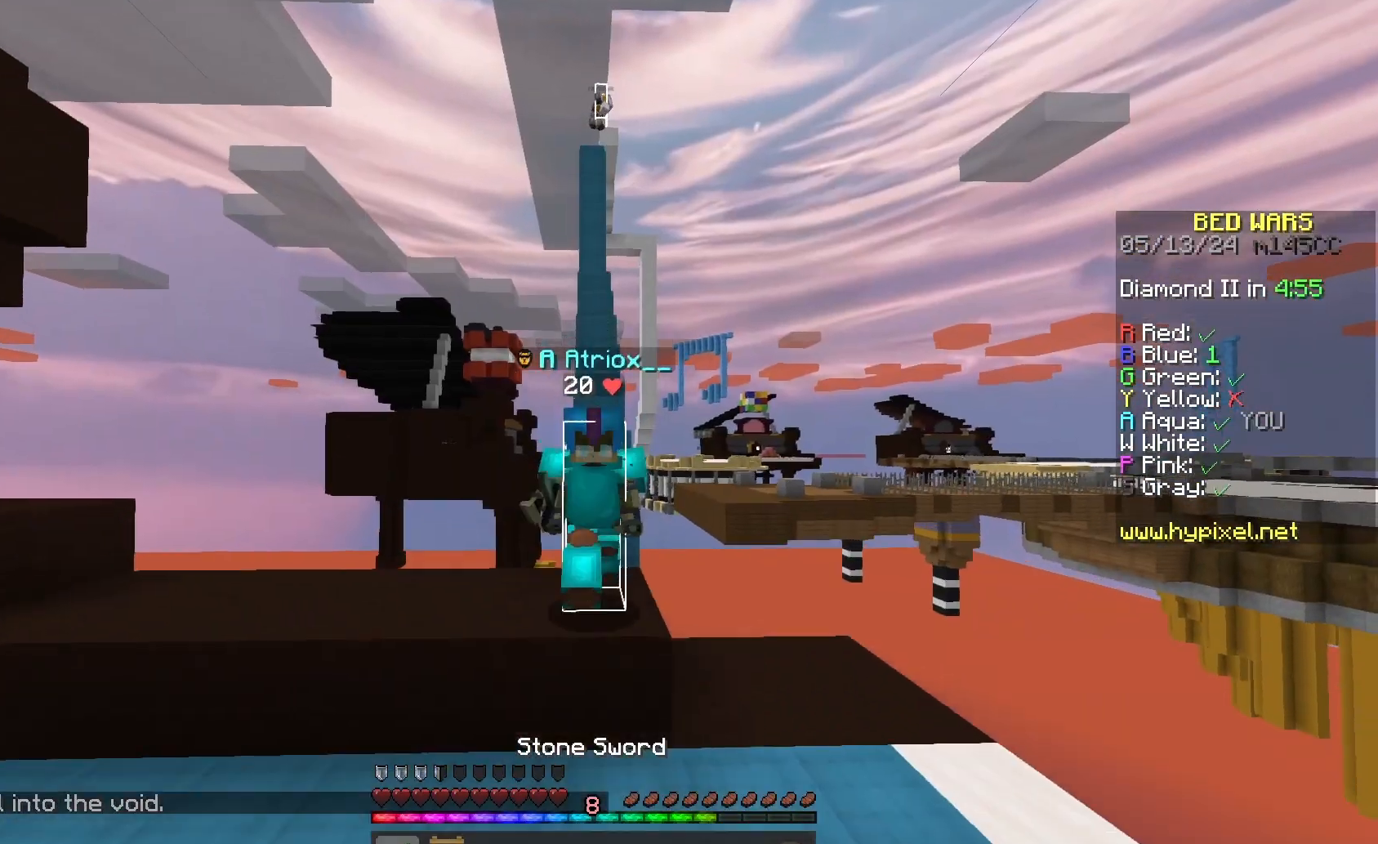
{"keys": ["space", "w"], "mouse": ["left"], "events": [[133, "space", "down"], [433, "mouse_left", "down"]]}
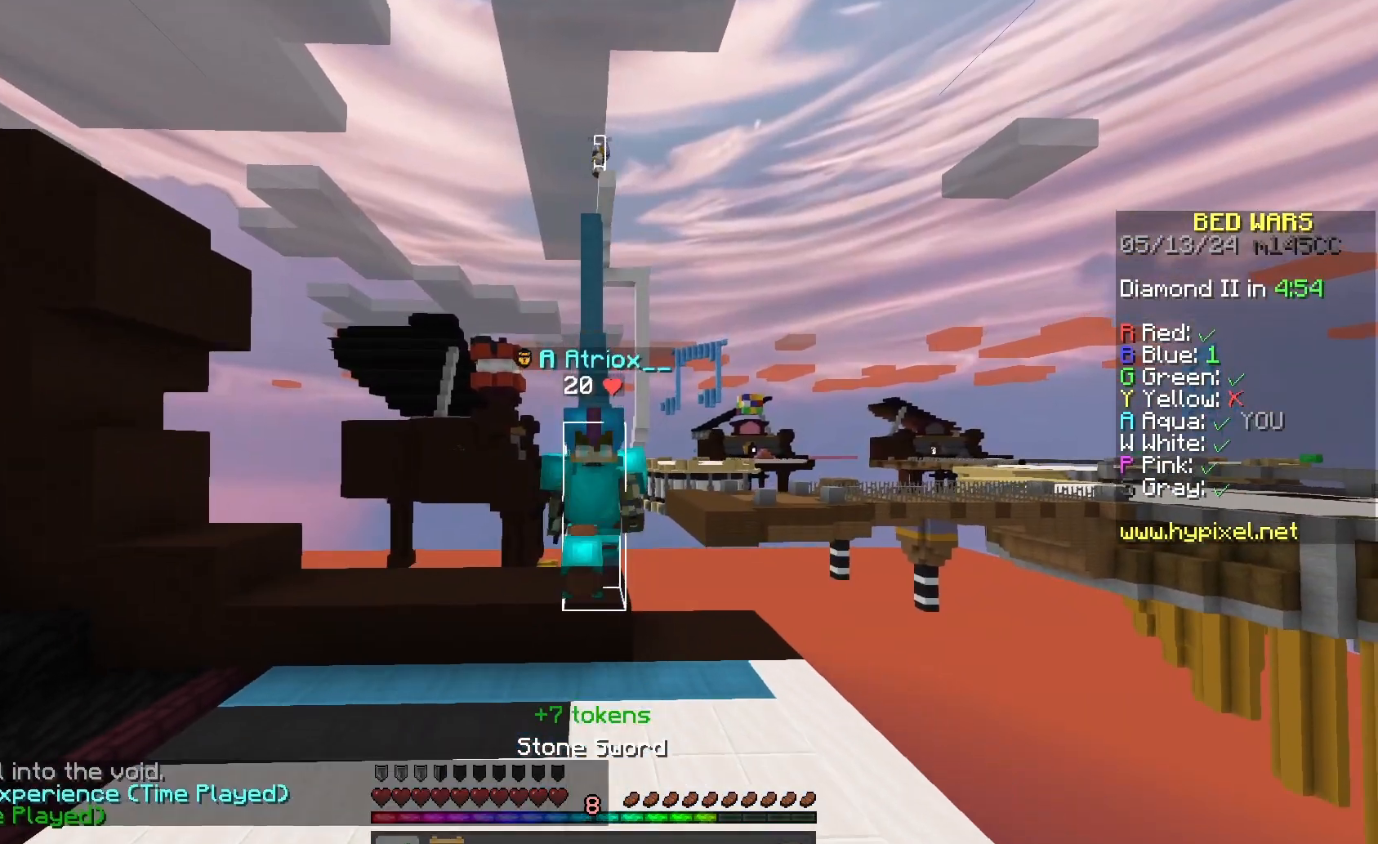
{"keys": ["space", "w"], "mouse": ["left"], "events": [[33, "space", "up"], [133, "mouse_left", "up"], [333, "mouse_left", "down"], [367, "space", "down"]]}
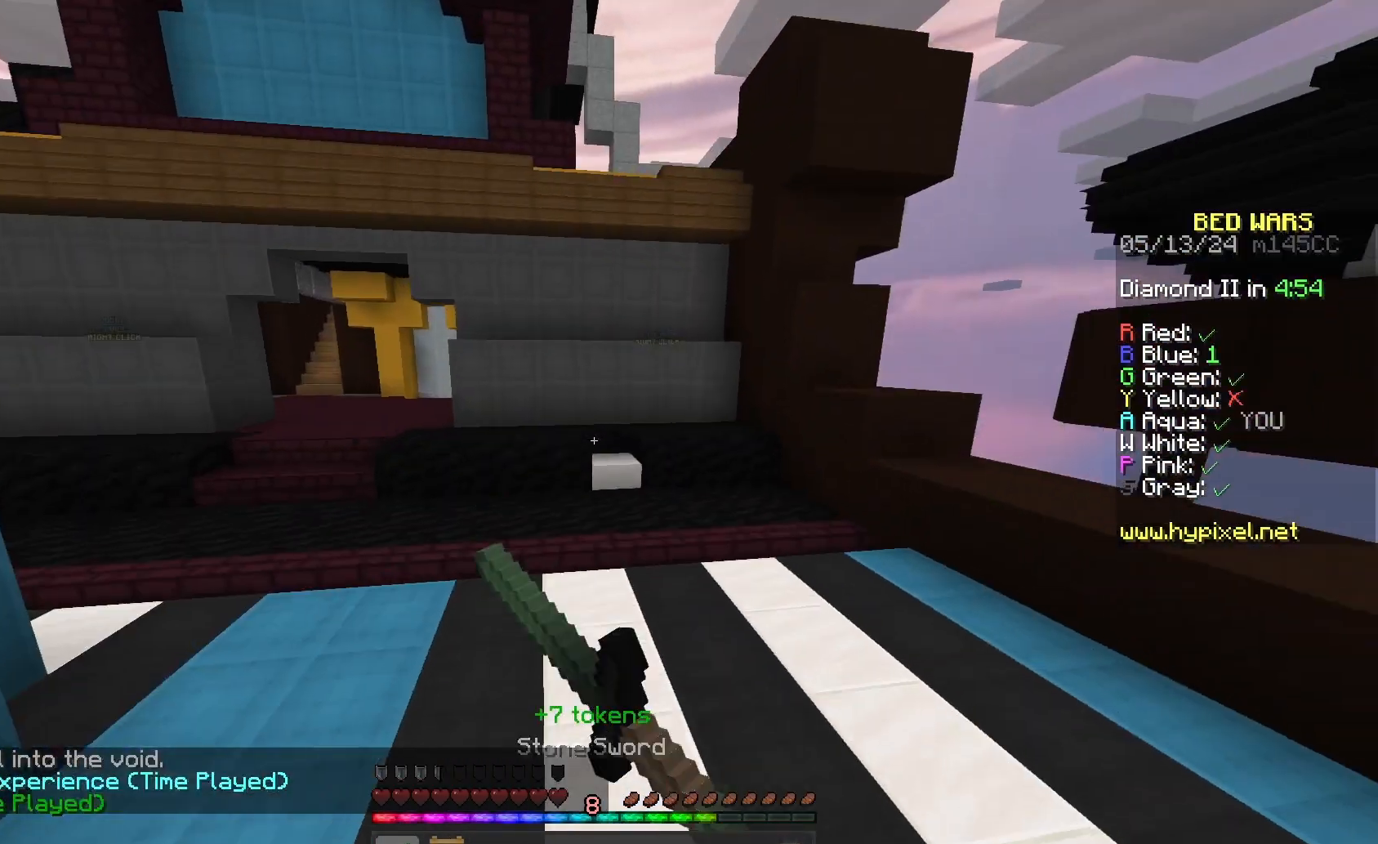
{"keys": ["w"], "mouse": ["left"], "events": [[33, "mouse_left", "up"], [167, "space", "up"], [333, "mouse_left", "down"]]}
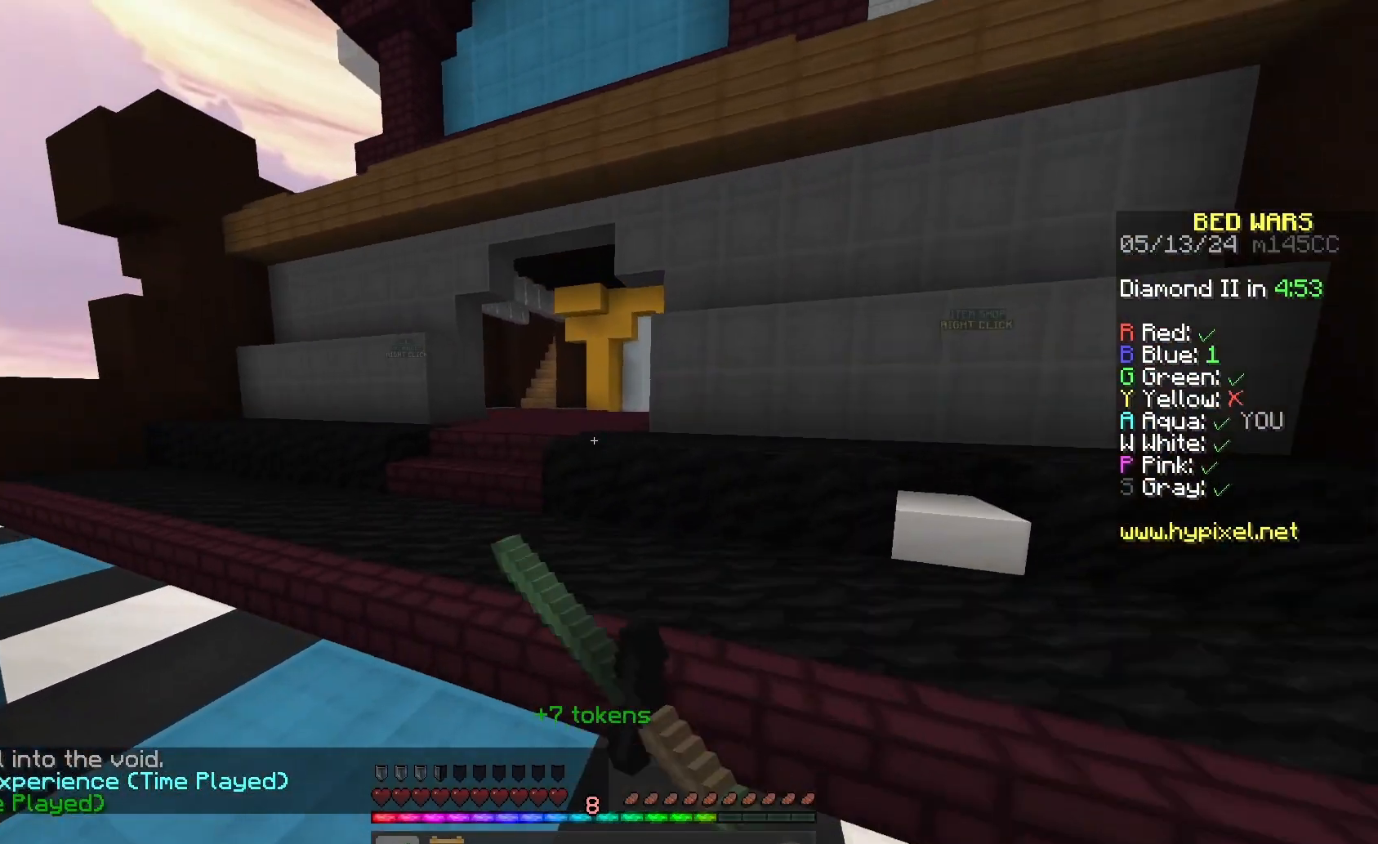
{"keys": ["space", "w"], "mouse": ["left"], "events": [[33, "mouse_left", "up"], [367, "mouse_left", "down"], [500, "space", "down"]]}
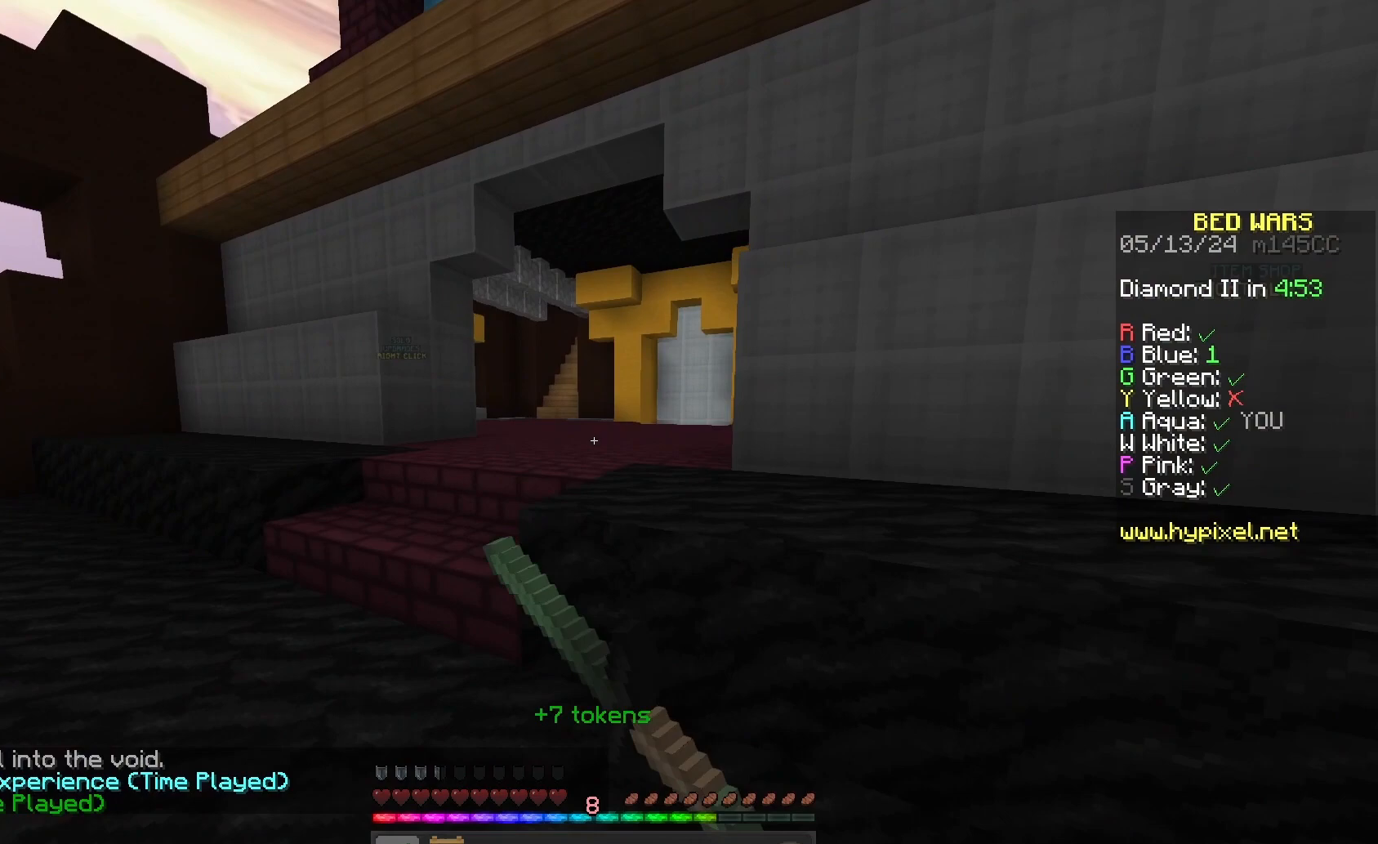
{"keys": ["space", "w"], "mouse": [], "events": [[33, "mouse_left", "up"]]}
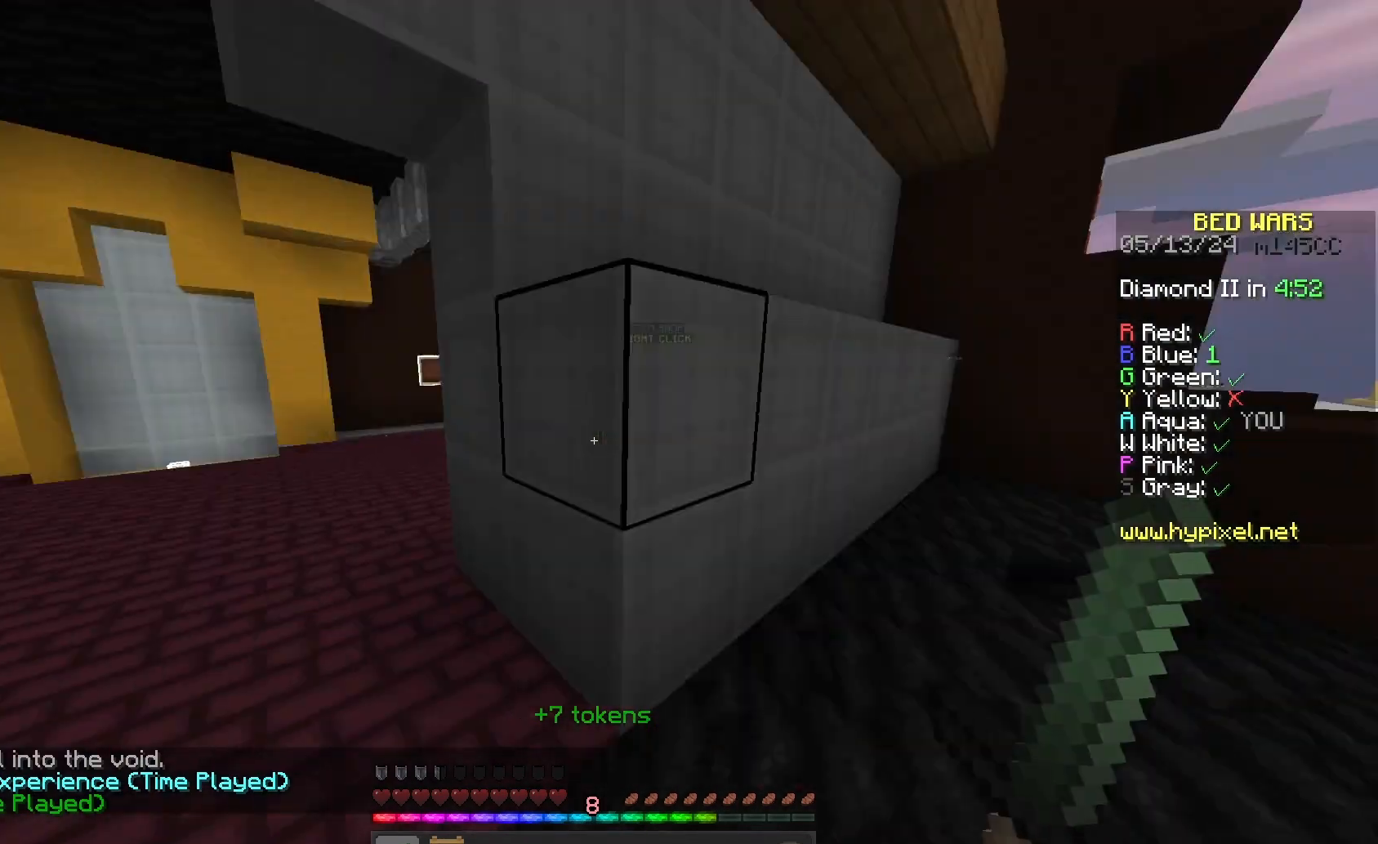
{"keys": ["s"], "mouse": [], "events": [[33, "space", "up"], [33, "w", "up"], [233, "s", "down"]]}
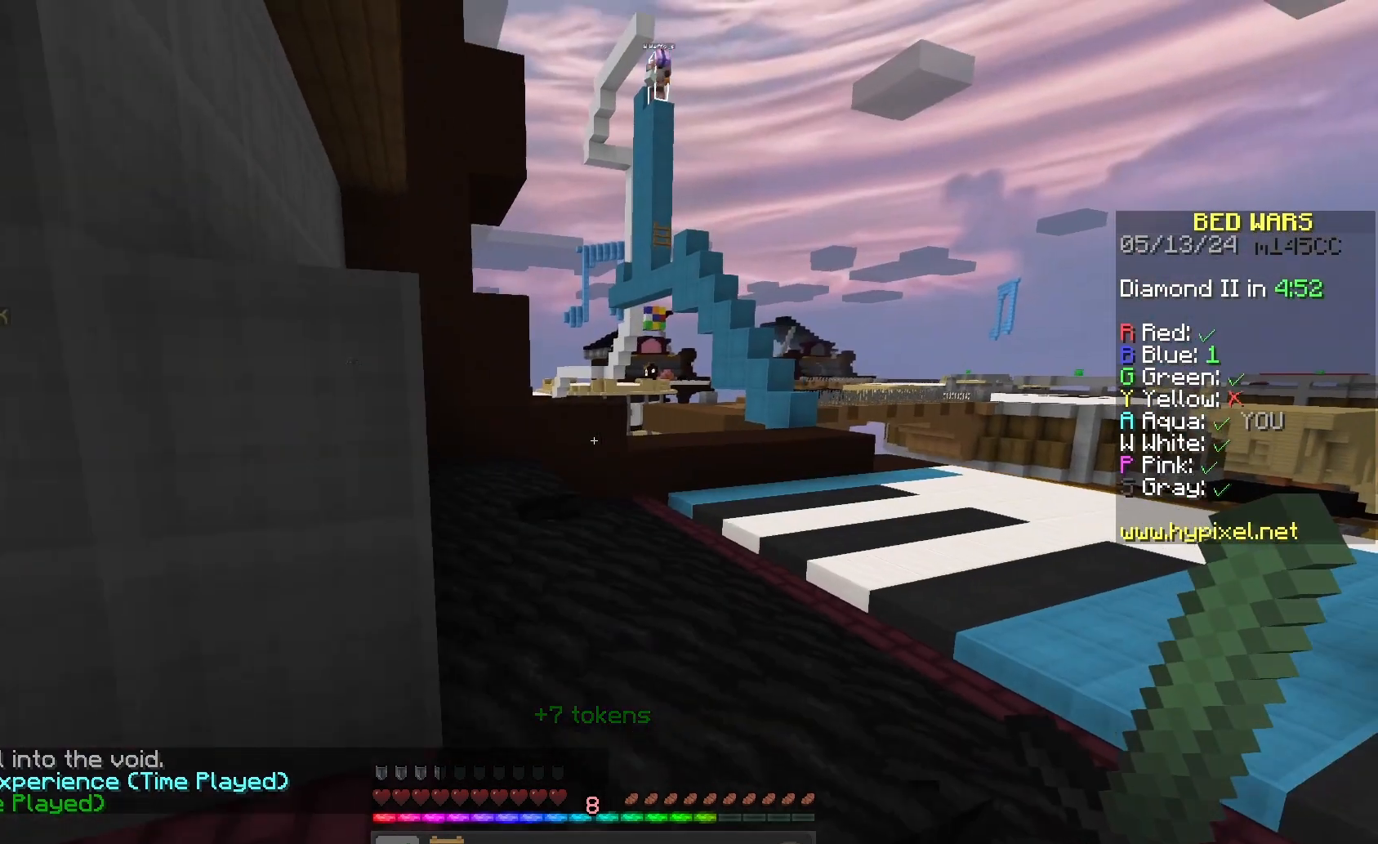
{"keys": [], "mouse": [], "events": [[400, "s", "up"]]}
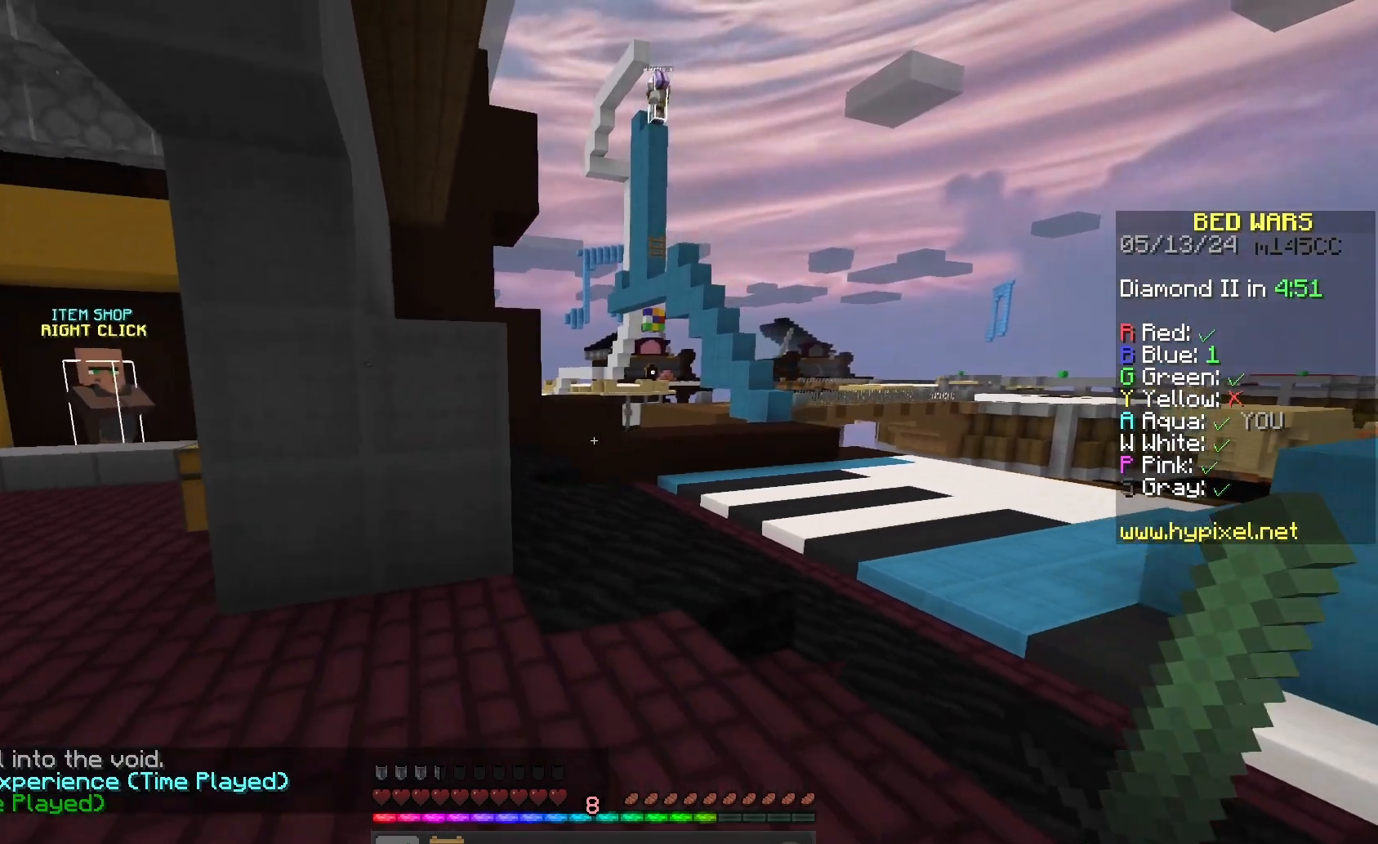
{"keys": ["d", "space", "w"], "mouse": [], "events": [[67, "d", "down"], [167, "w", "down"], [467, "space", "down"]]}
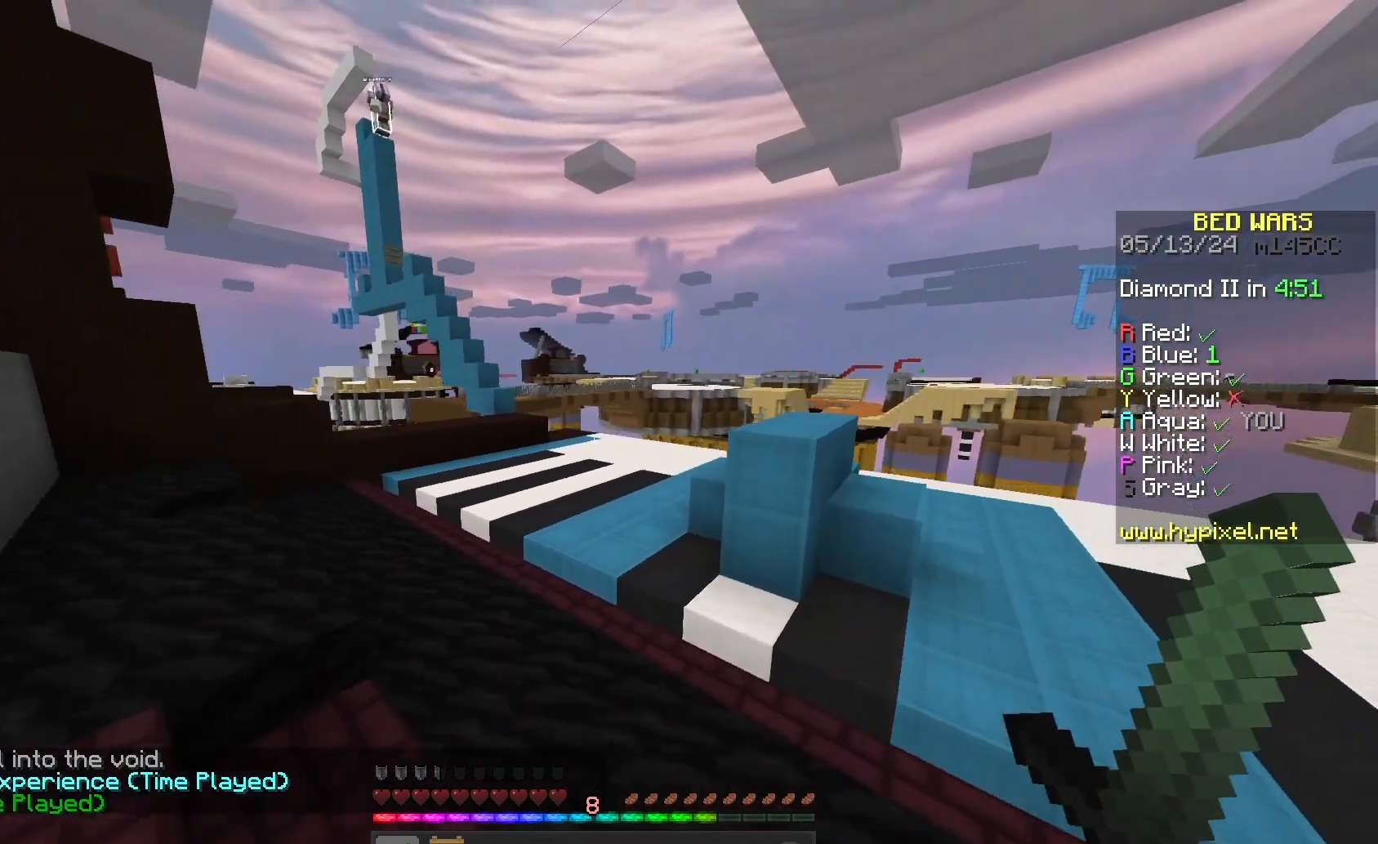
{"keys": ["d", "w"], "mouse": [], "events": [[267, "space", "up"]]}
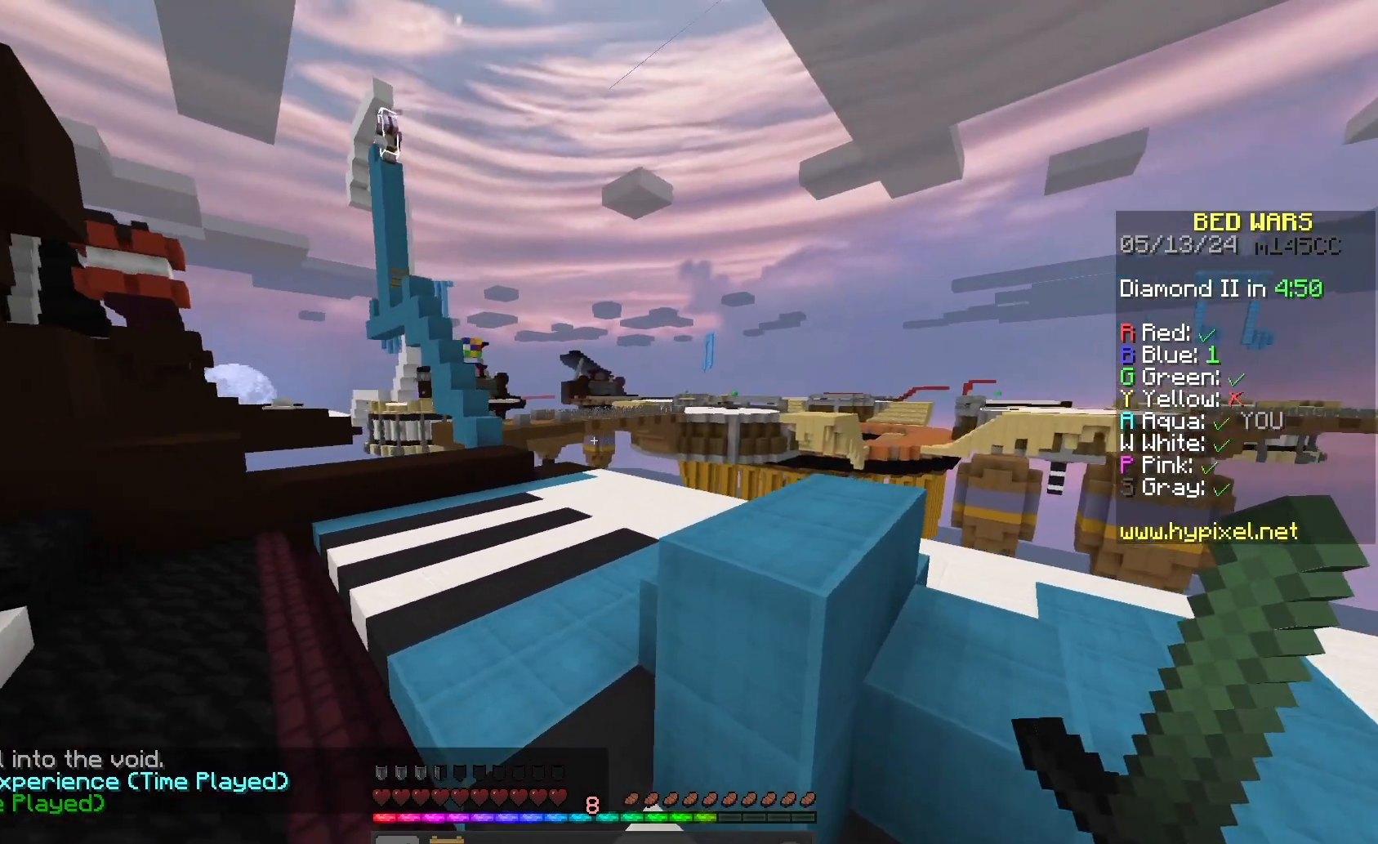
{"keys": ["s"], "mouse": [], "events": [[167, "w", "up"], [200, "d", "up"], [233, "s", "down"]]}
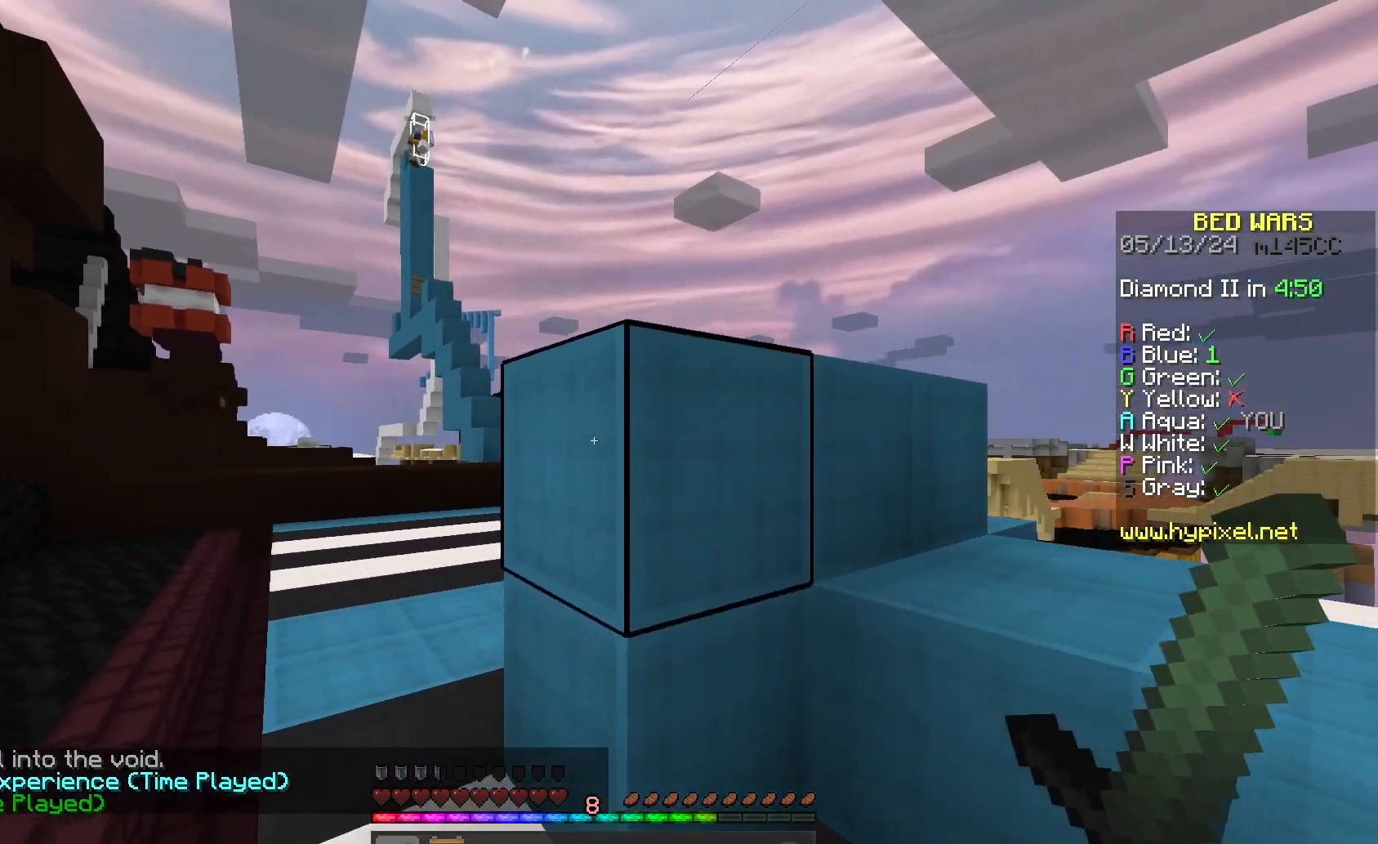
{"keys": ["a", "w"], "mouse": [], "events": [[67, "a", "down"], [133, "s", "up"], [367, "w", "down"]]}
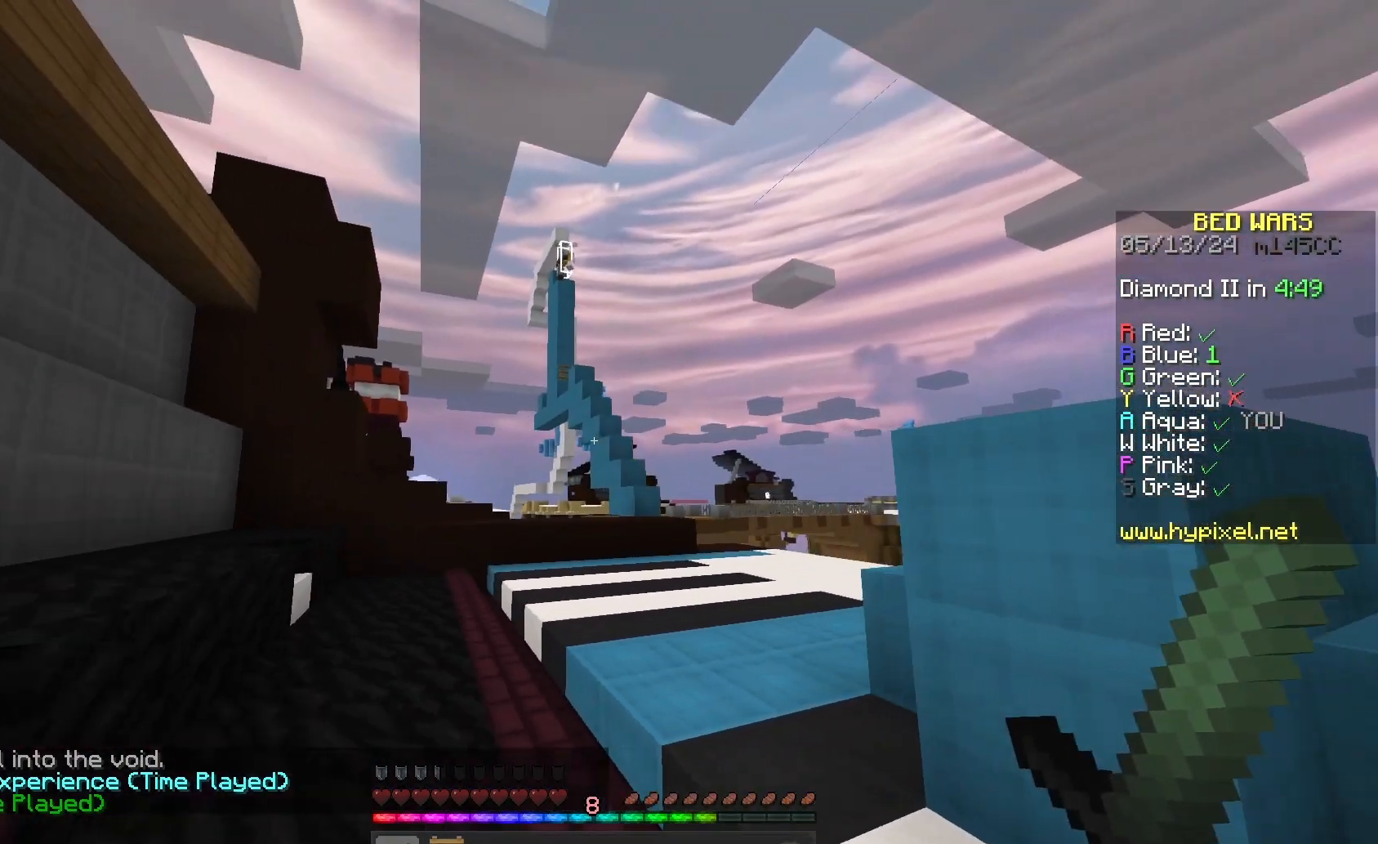
{"keys": [], "mouse": [], "events": [[33, "a", "up"], [333, "w", "up"]]}
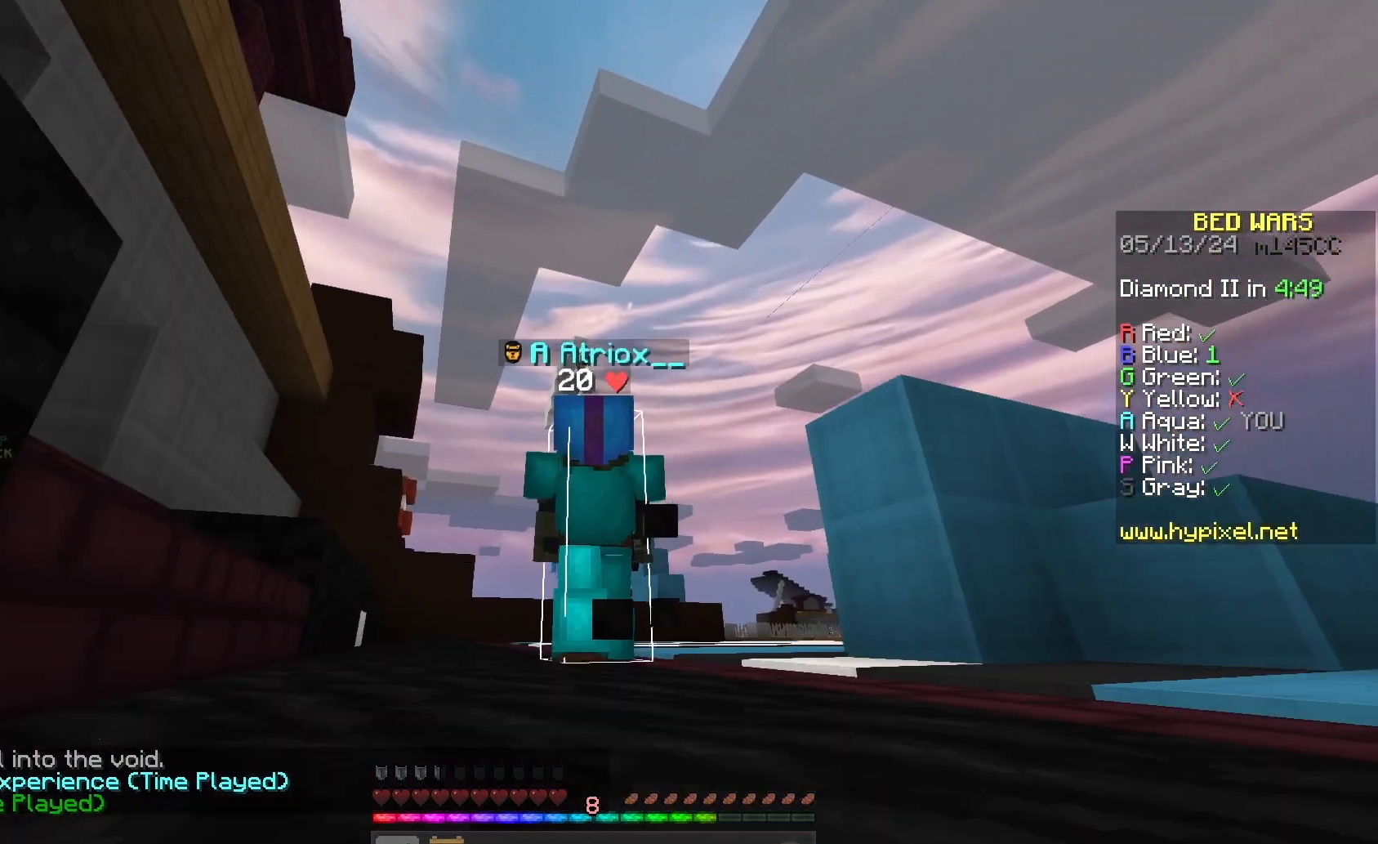
{"keys": [], "mouse": [], "events": []}
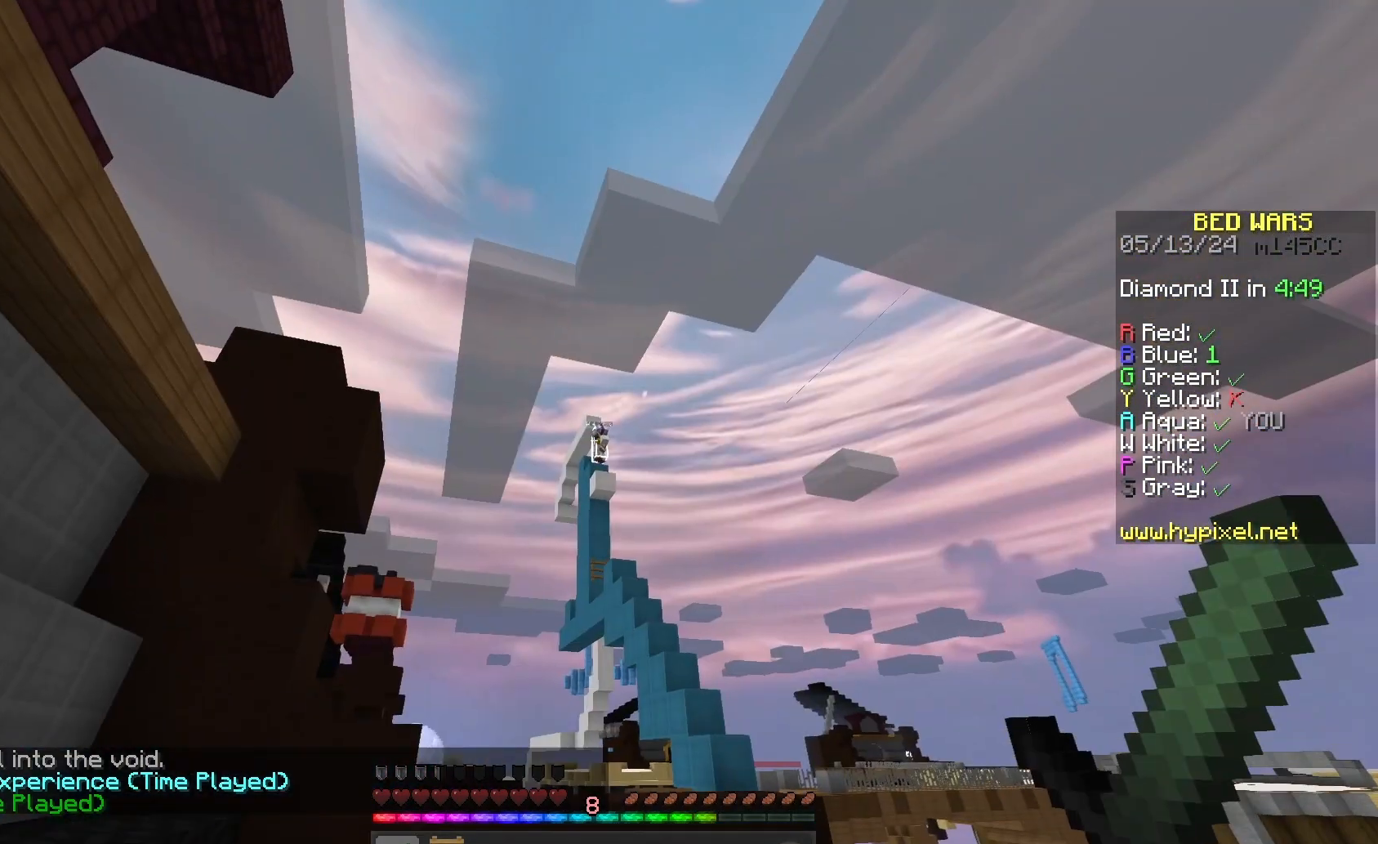
{"keys": [], "mouse": [], "events": []}
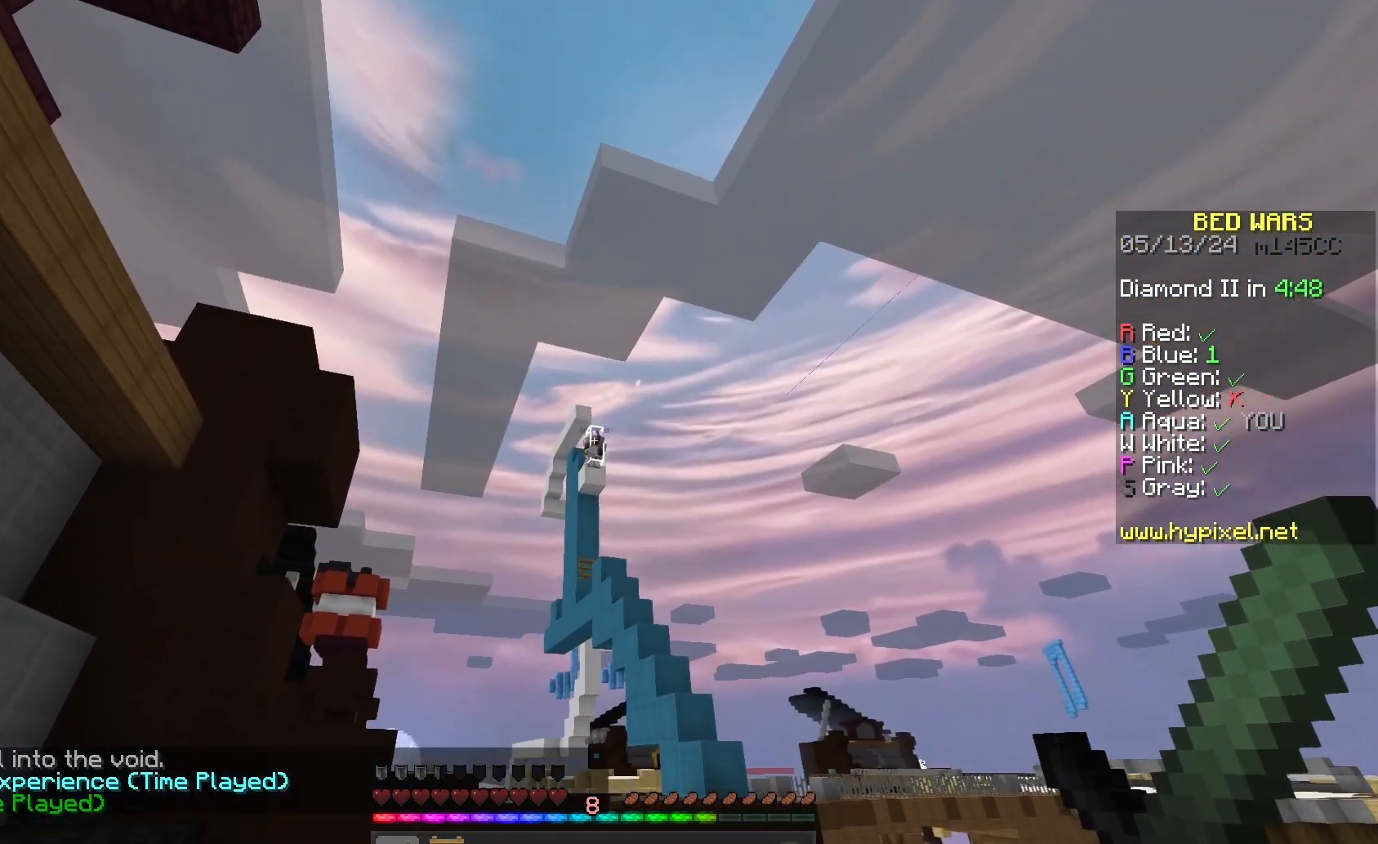
{"keys": [], "mouse": ["left"], "events": [[467, "mouse_left", "down"]]}
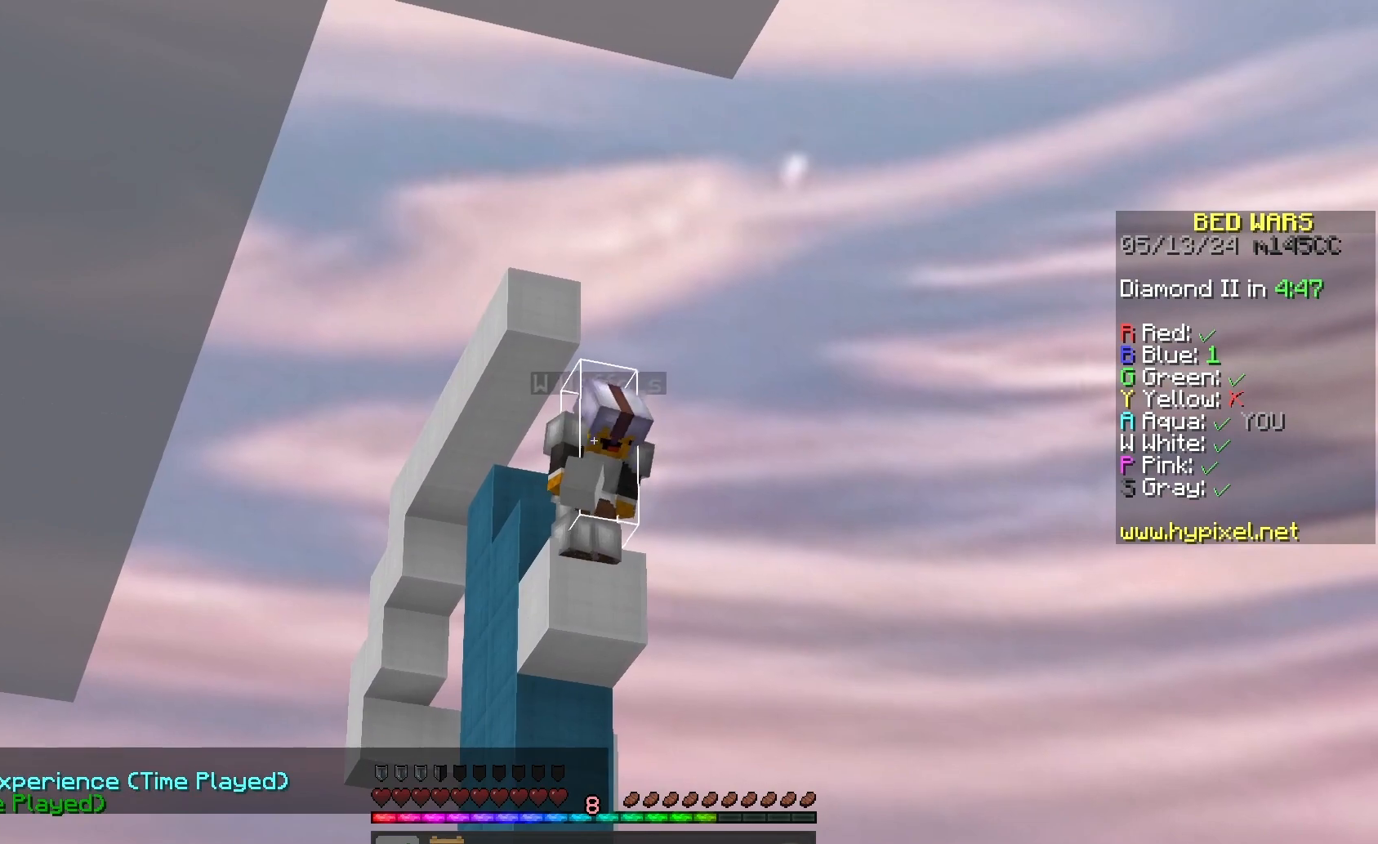
{"keys": [], "mouse": ["left"], "events": [[133, "mouse_left", "up"], [233, "mouse_left", "down"], [367, "mouse_left", "up"], [433, "mouse_left", "down"]]}